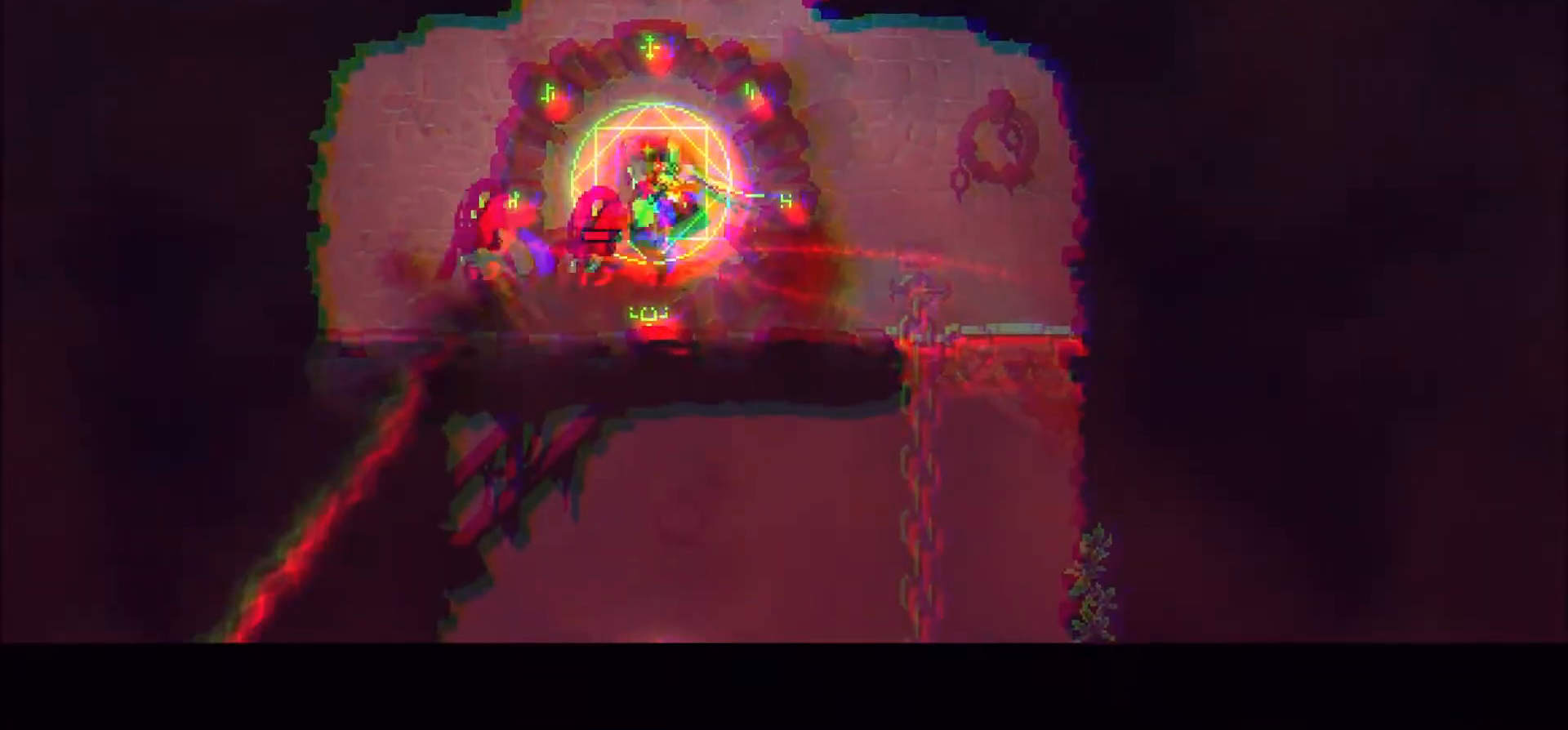
Gameplay with keyboard and mouse; each line is a JSON object with the keys and mouse buttons held at the frame after it. "events" lists presses ("down") and releases ("up") of ".", "/", "0", "1", "2", "3", "4", "5", "6", "7", "8", "9", "a", "alt_l", "alt_r", "b", "backslash", "backspace", "c", "caps_lock", "comma", "ctrl_l", "ctrl_r", "d", "e", "equals", "f", "g", "h", "i", "j", "k", "l", "lbracket", "m", "minus", "n", "o", "p", "q", "quote", "r", "rbracket", "return", "s", "semicolon", "shift_l", "shift_r", "space", "super", "t", "tab", "tilde", "u", "v", "w", "x", "y", "z", "mouse_left" and "mouse_right" between this image and that frame as [ms after this image, input, new state], when the widget could be followed in between. "mouse_left", "mouse_right" = the "left", "right" buttons of the "mouse" list. No other keys are recorded. Mouse movement is not recorded.
{"keys": ["d"], "mouse": [], "events": [[400, "d", "down"]]}
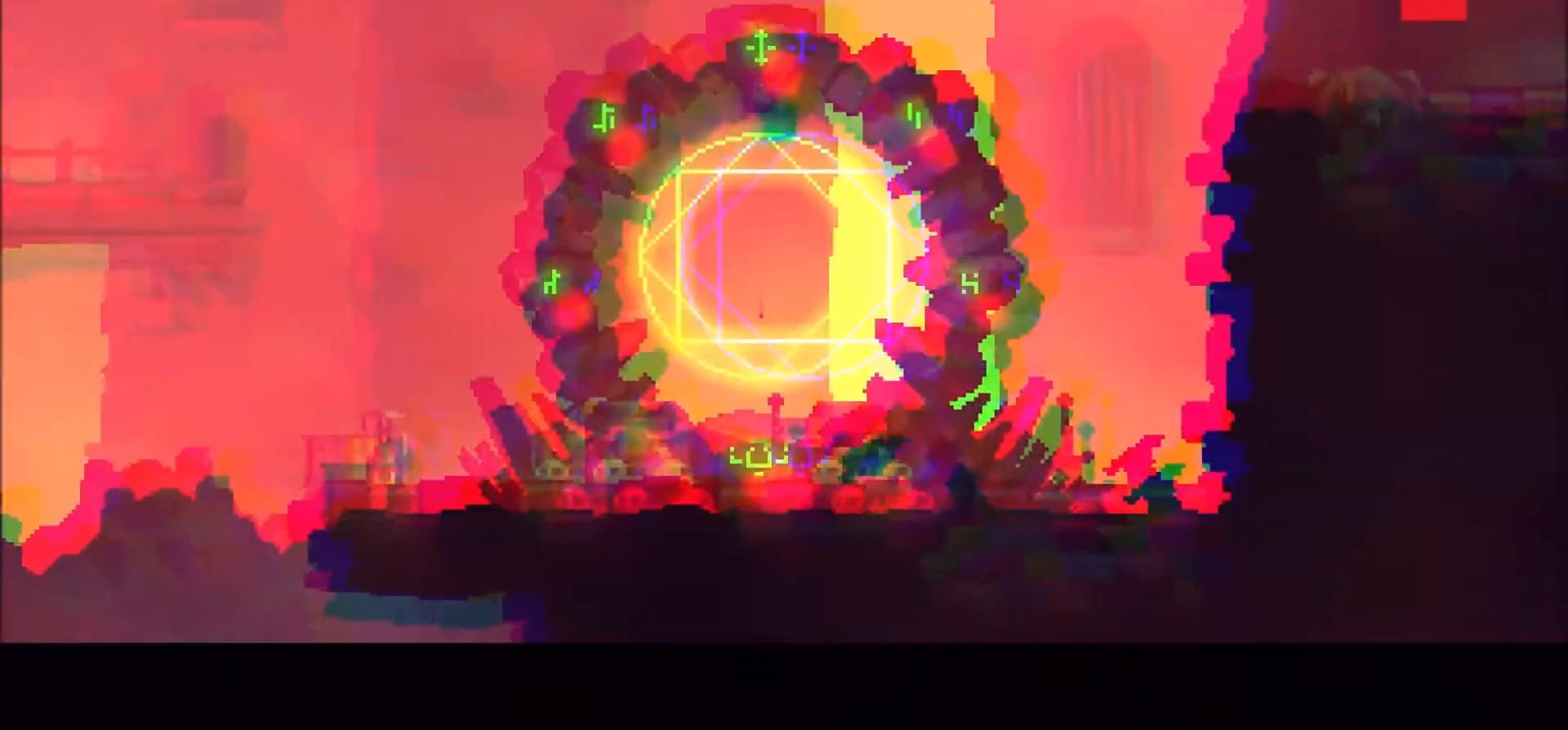
{"keys": ["d"], "mouse": [], "events": []}
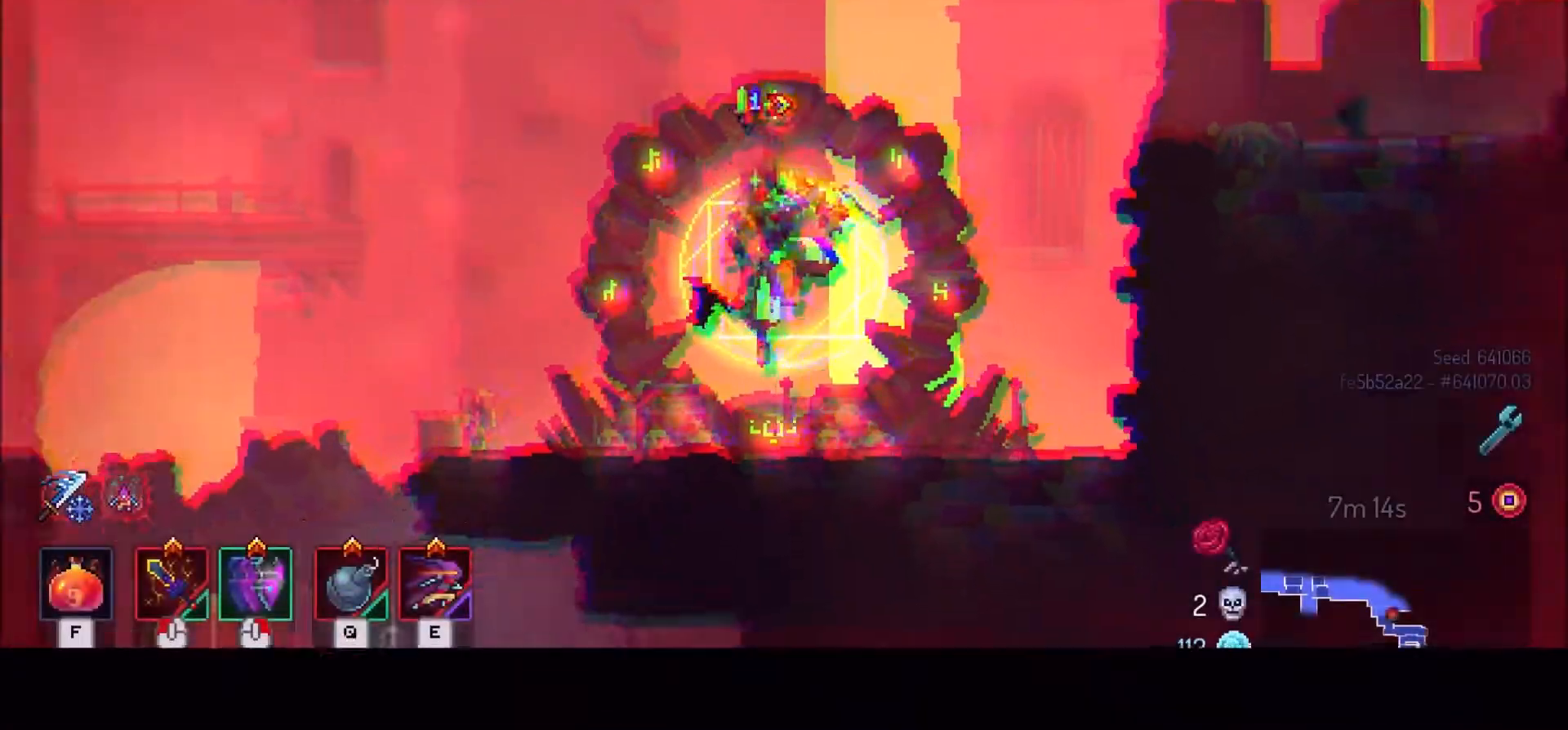
{"keys": ["d"], "mouse": [], "events": []}
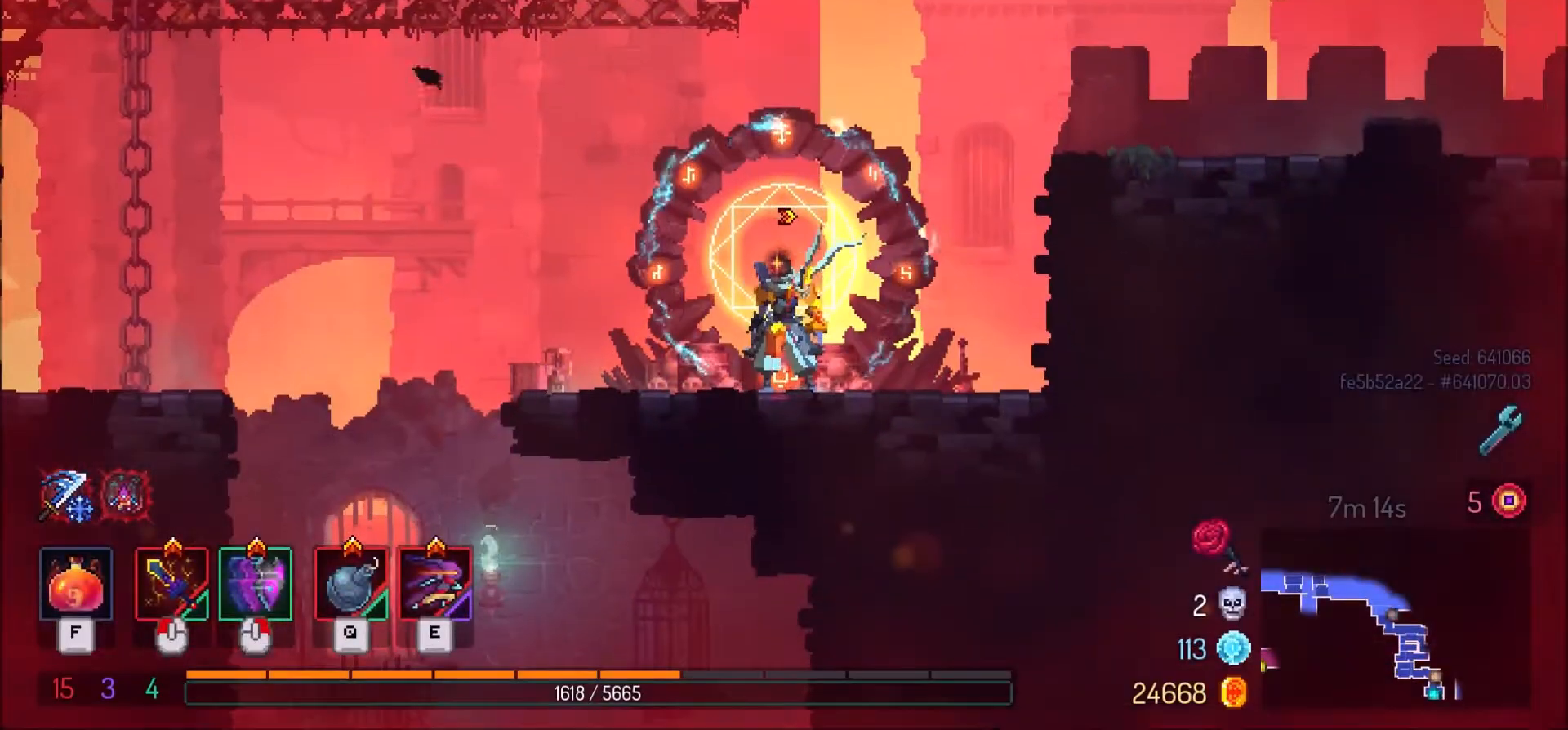
{"keys": ["d"], "mouse": [], "events": [[201, "space", "down"], [367, "space", "up"]]}
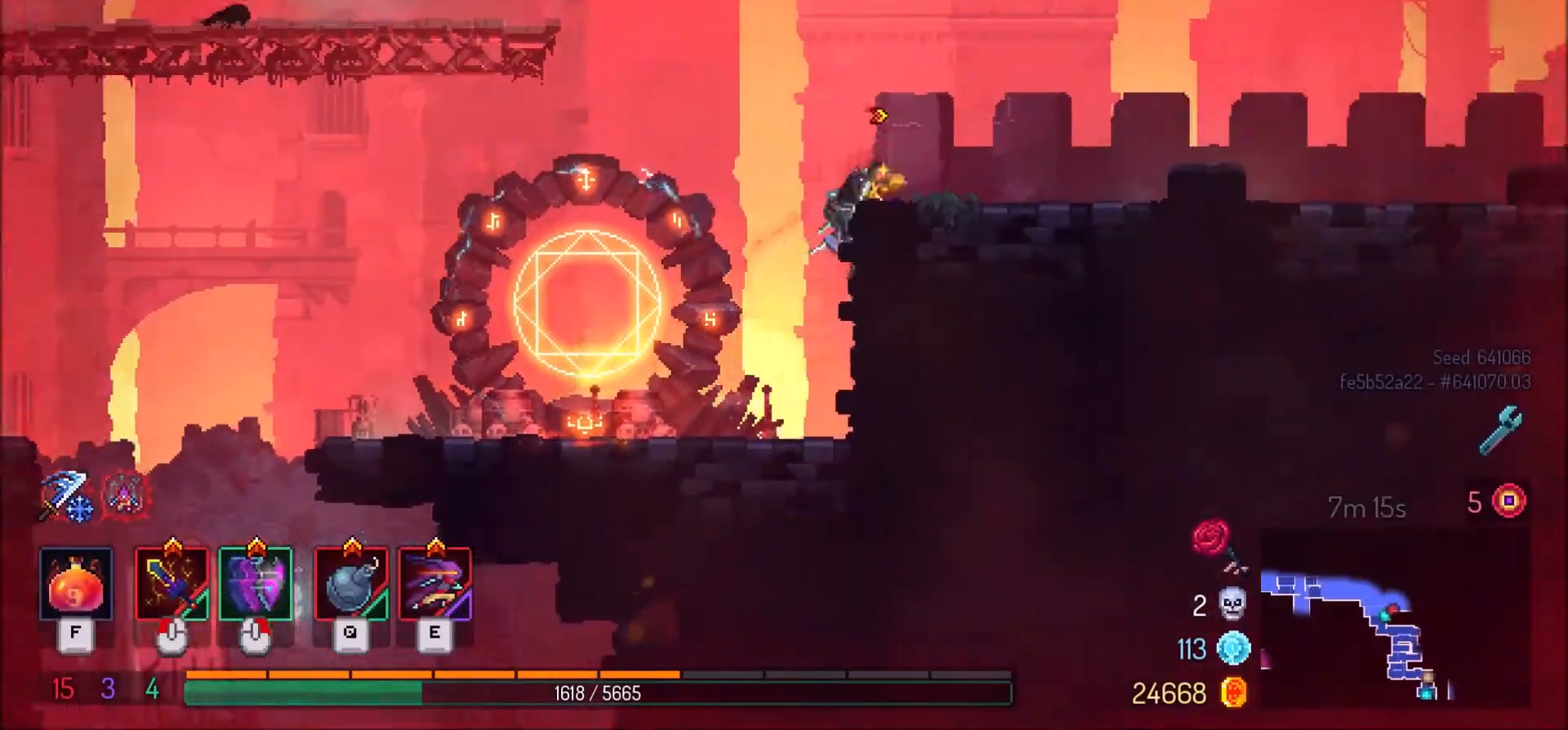
{"keys": ["d"], "mouse": [], "events": [[233, "mouse_right", "down"], [267, "shift_l", "down"], [334, "mouse_right", "up"], [334, "shift_l", "up"]]}
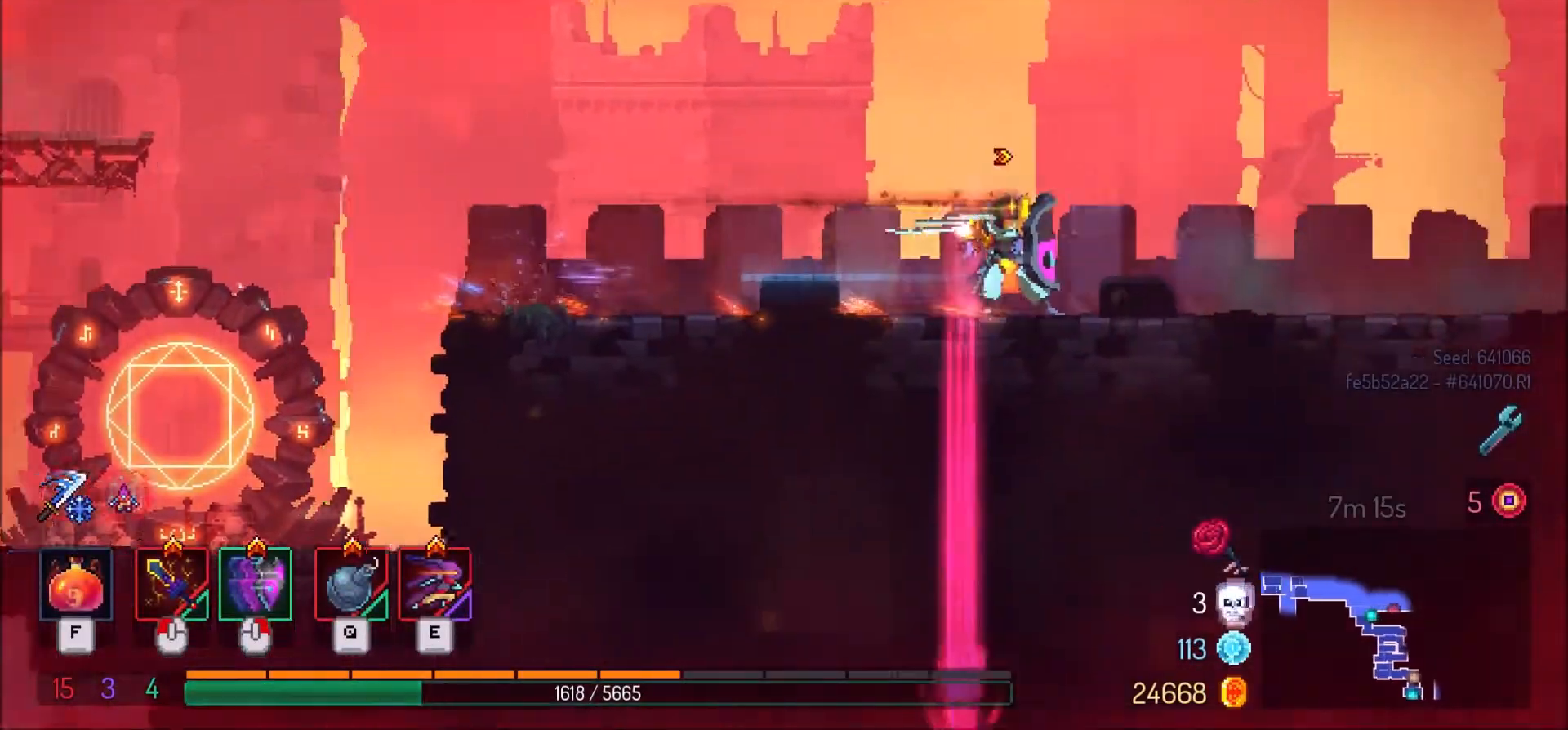
{"keys": ["d"], "mouse": [], "events": []}
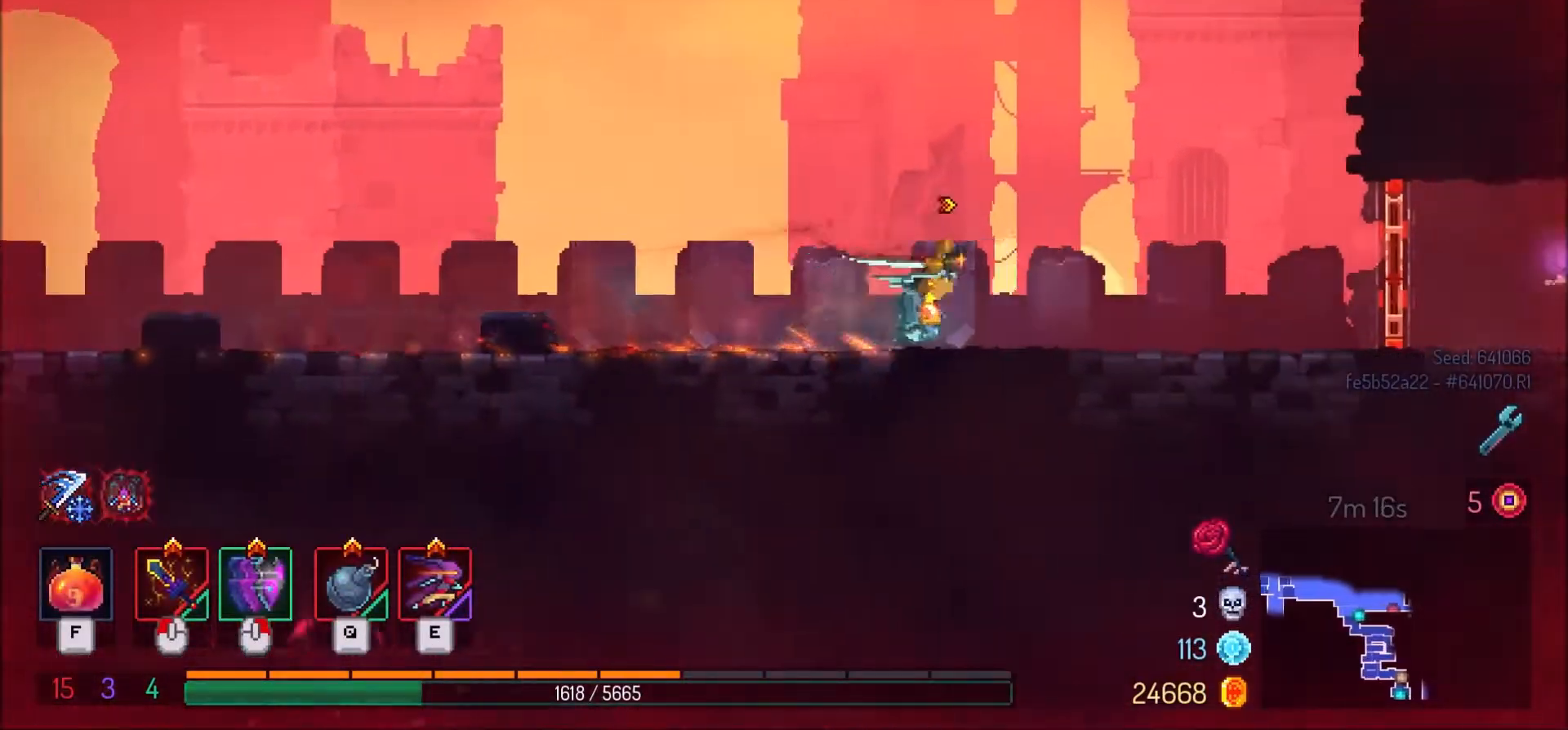
{"keys": ["d", "shift_l"], "mouse": ["right"], "events": [[467, "mouse_right", "down"], [500, "shift_l", "down"]]}
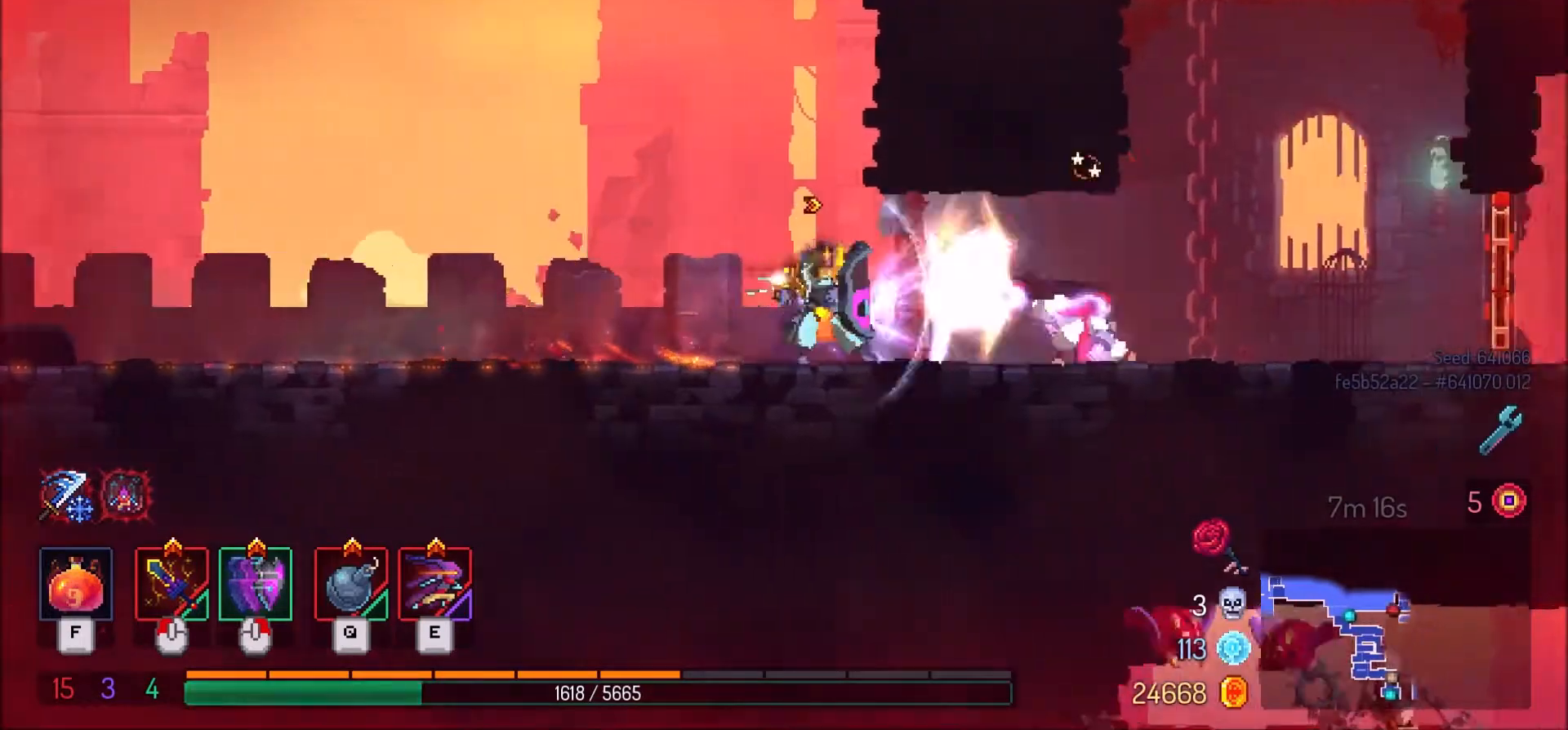
{"keys": ["d"], "mouse": [], "events": [[67, "mouse_right", "up"], [100, "shift_l", "up"]]}
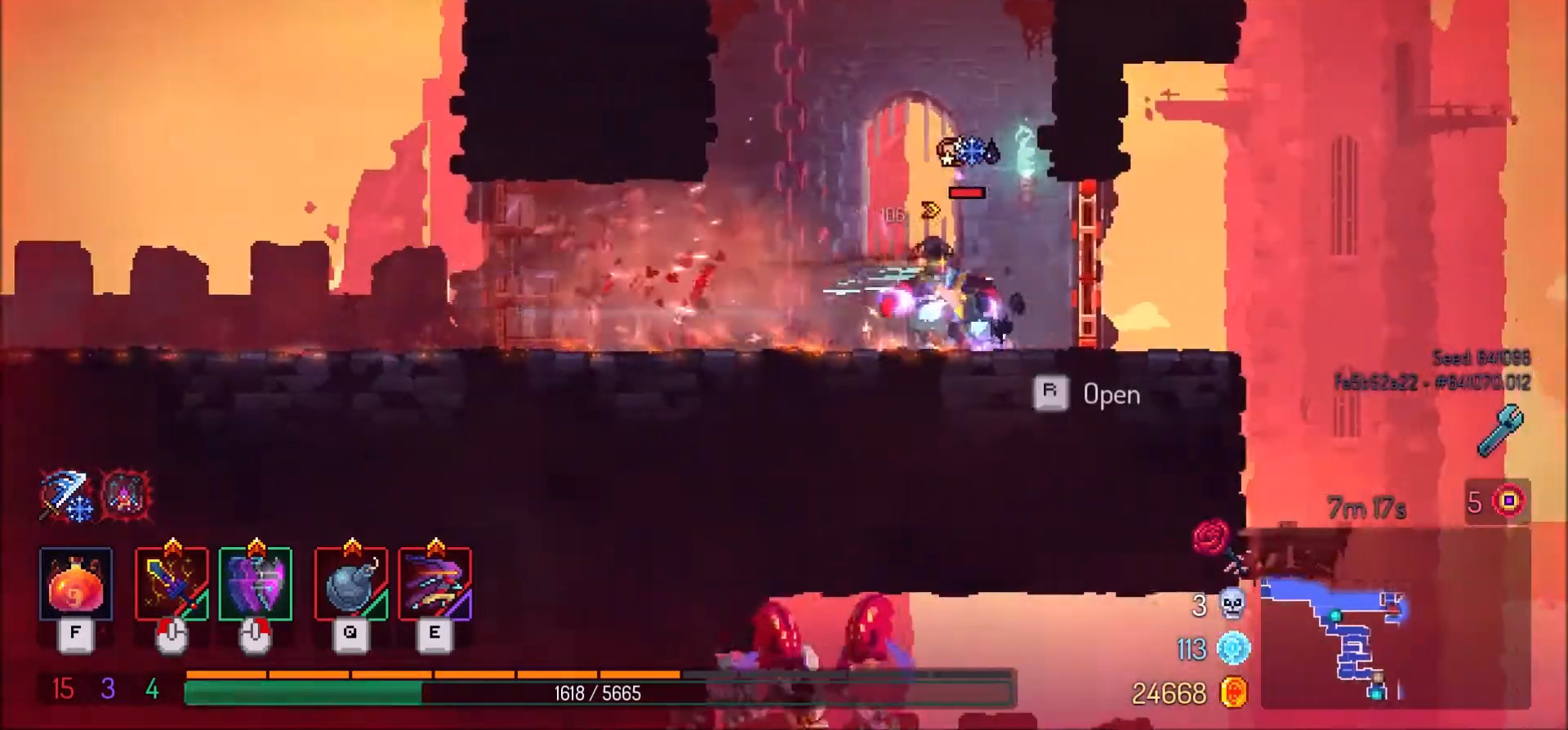
{"keys": ["d"], "mouse": [], "events": []}
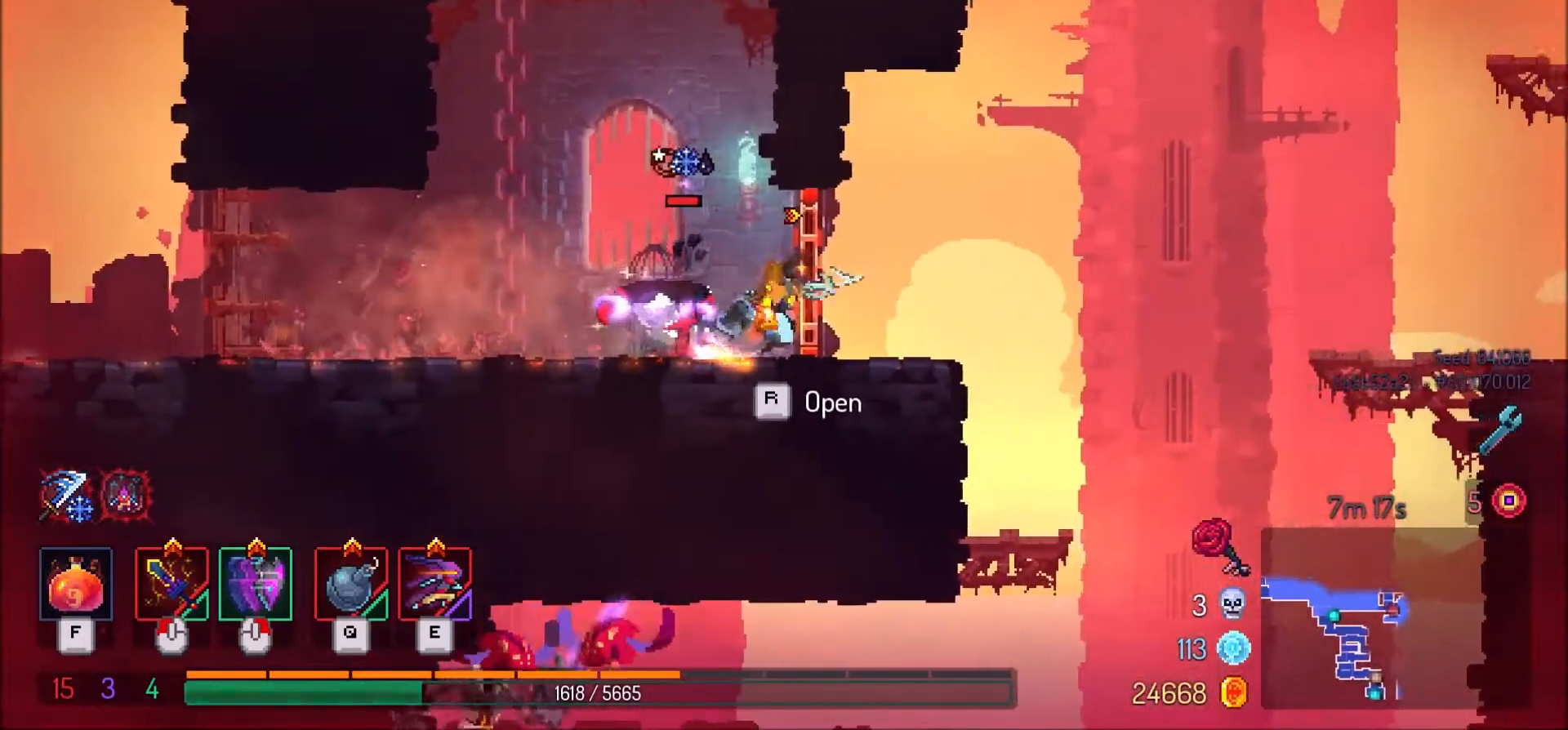
{"keys": ["d"], "mouse": [], "events": [[100, "d", "up"], [201, "r", "down"], [301, "r", "up"], [401, "d", "down"]]}
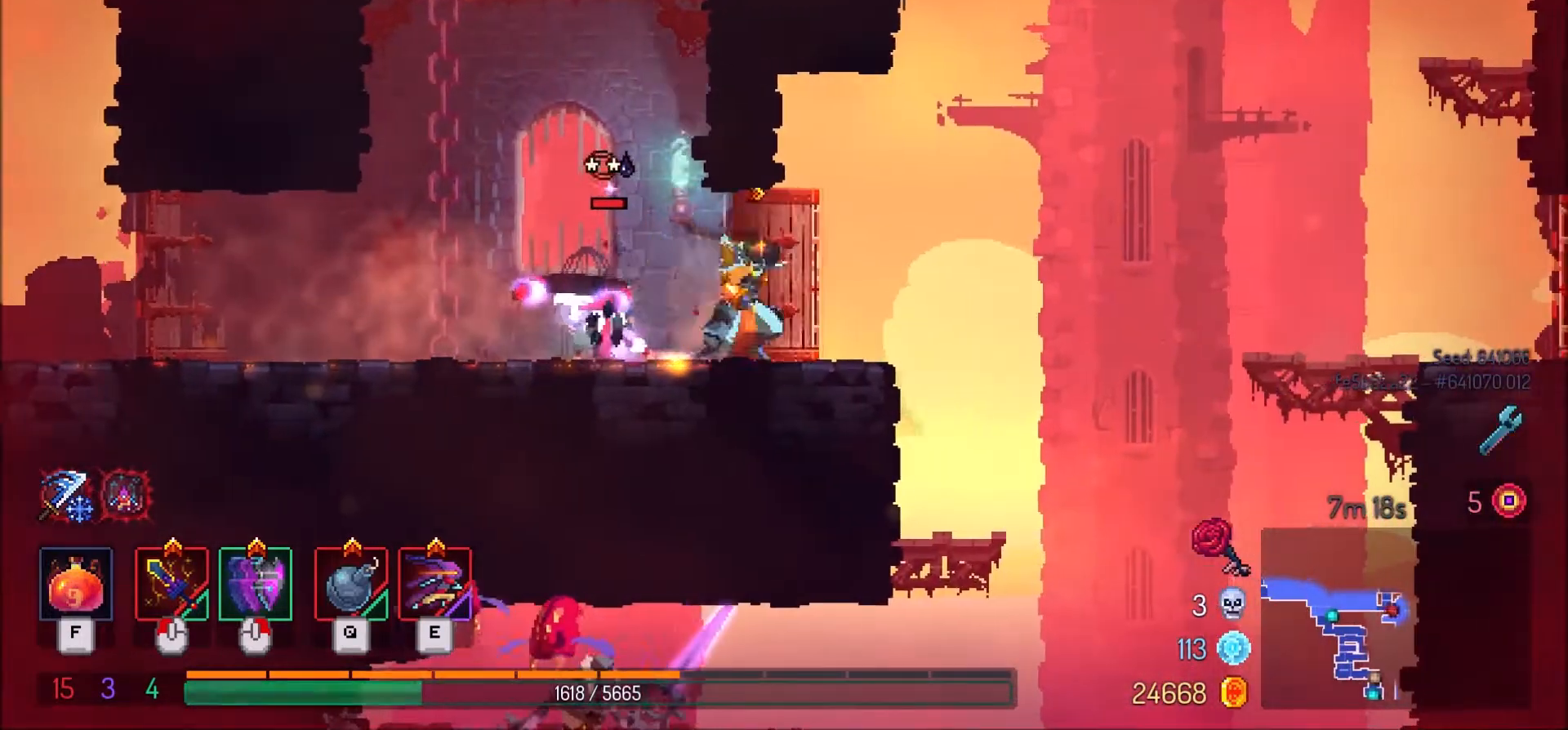
{"keys": ["d"], "mouse": [], "events": [[133, "space", "down"], [267, "space", "up"], [367, "space", "down"], [467, "space", "up"]]}
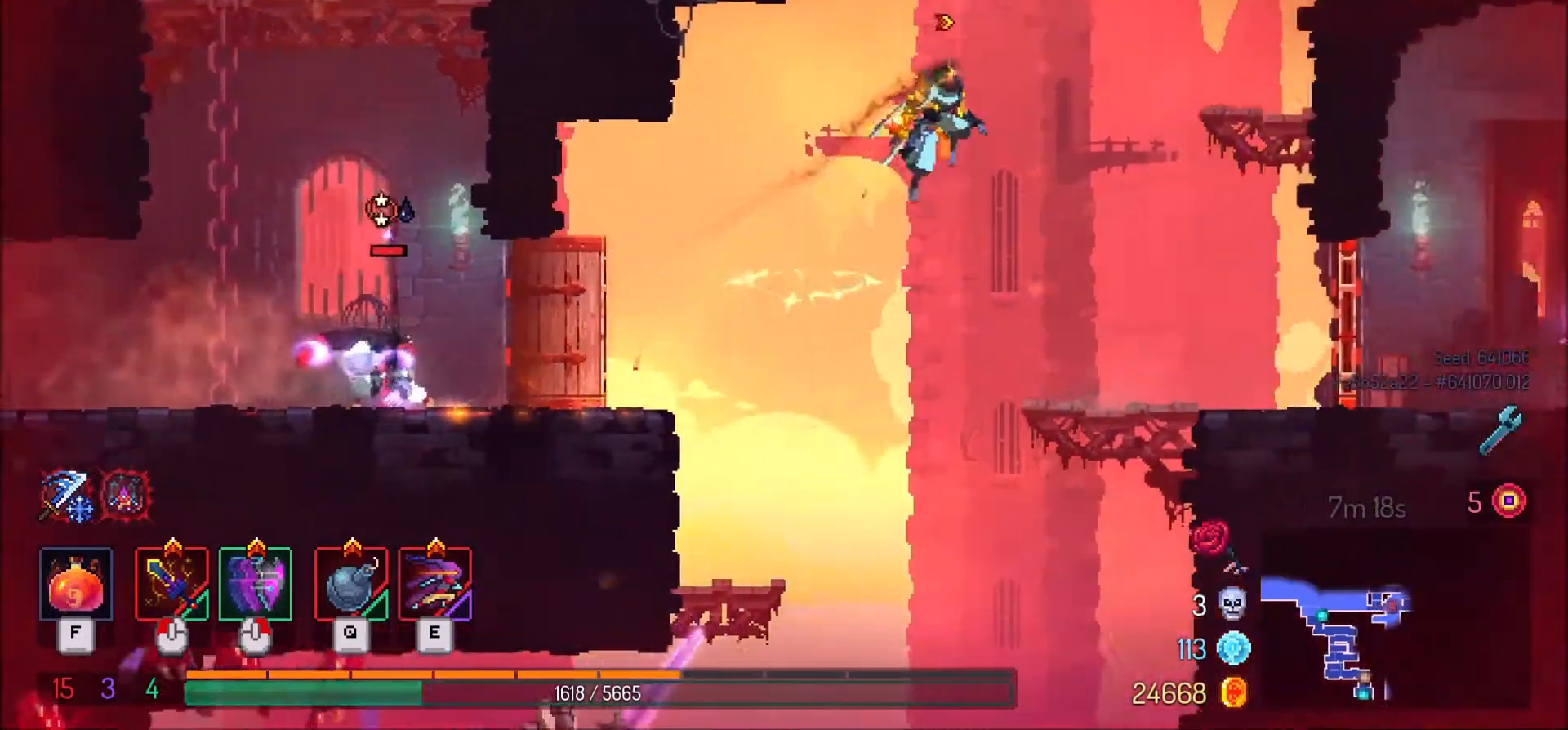
{"keys": ["d"], "mouse": [], "events": [[167, "d", "up"], [467, "d", "down"]]}
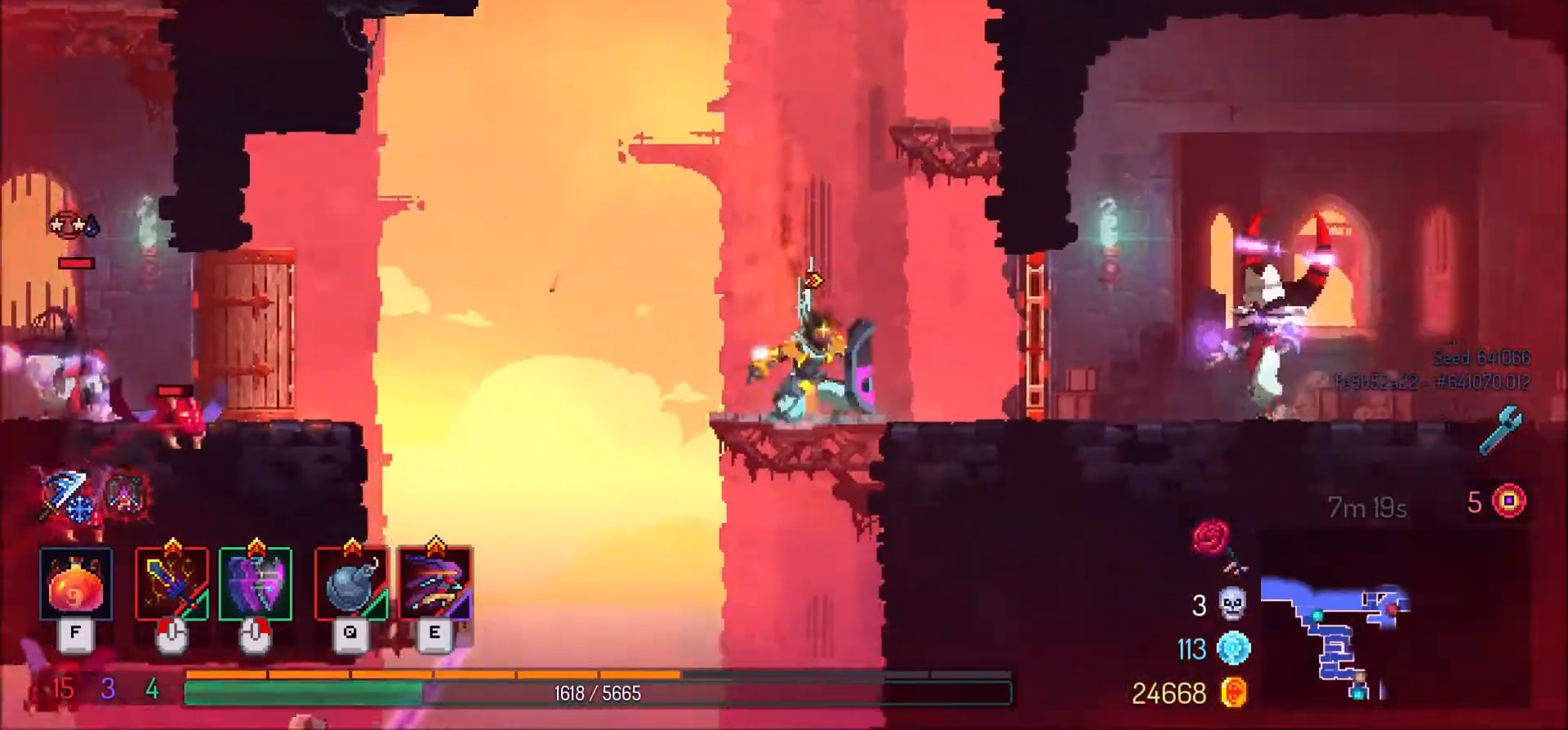
{"keys": ["d"], "mouse": [], "events": [[33, "mouse_right", "down"], [67, "shift_l", "down"], [133, "mouse_right", "up"], [200, "shift_l", "up"]]}
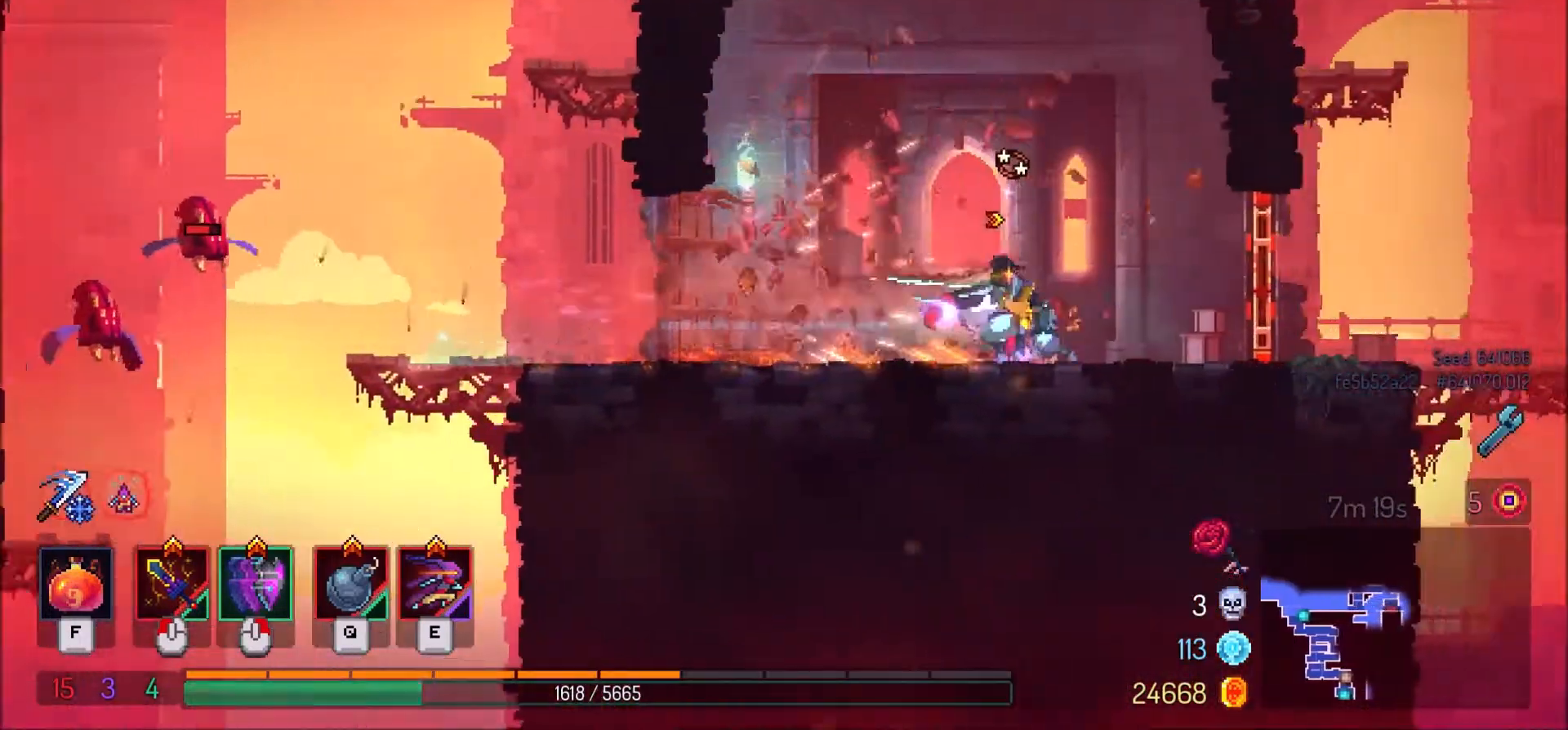
{"keys": ["d", "shift_l"], "mouse": [], "events": [[367, "mouse_right", "down"], [434, "shift_l", "down"], [467, "mouse_right", "up"]]}
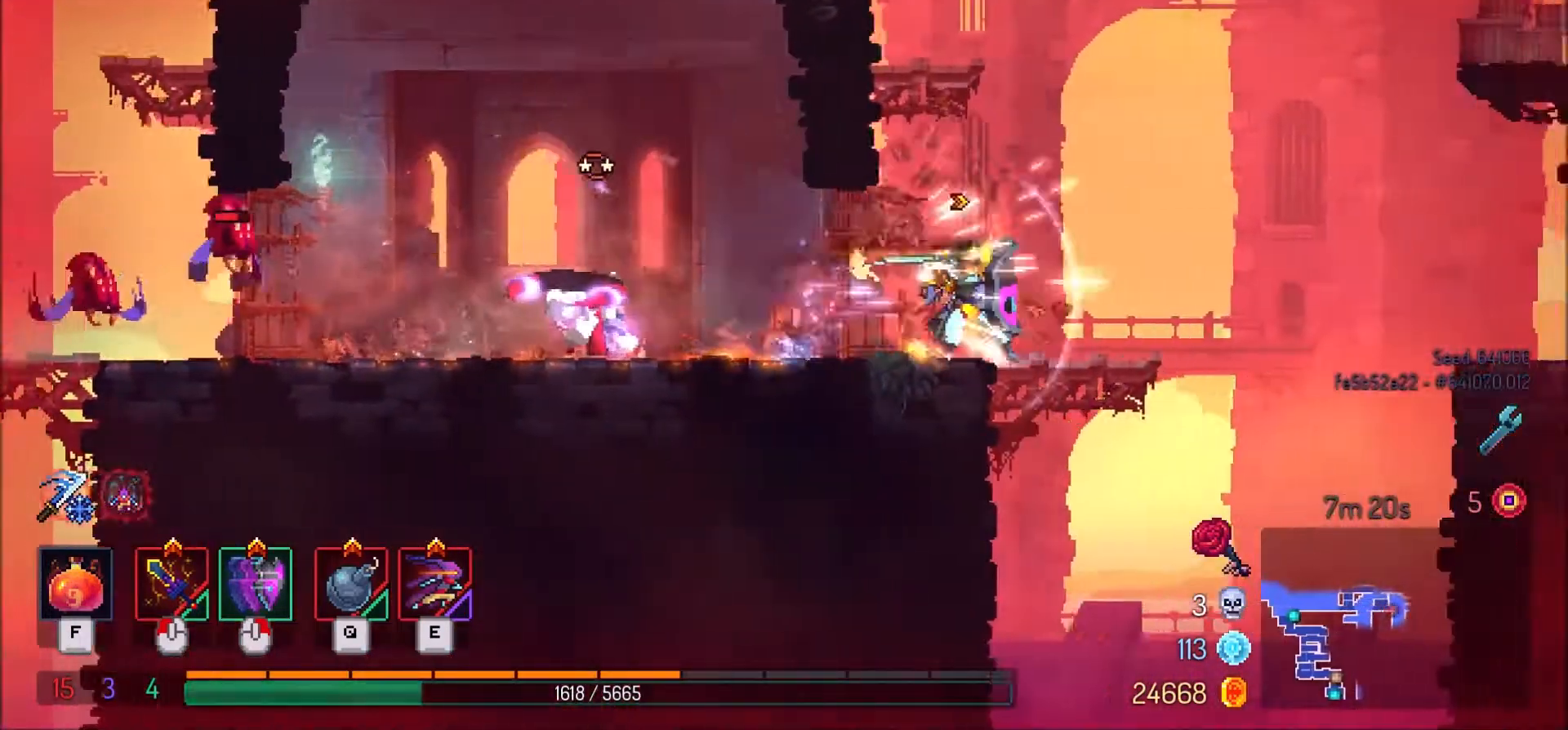
{"keys": ["d"], "mouse": [], "events": [[33, "shift_l", "up"], [300, "space", "down"], [434, "space", "up"]]}
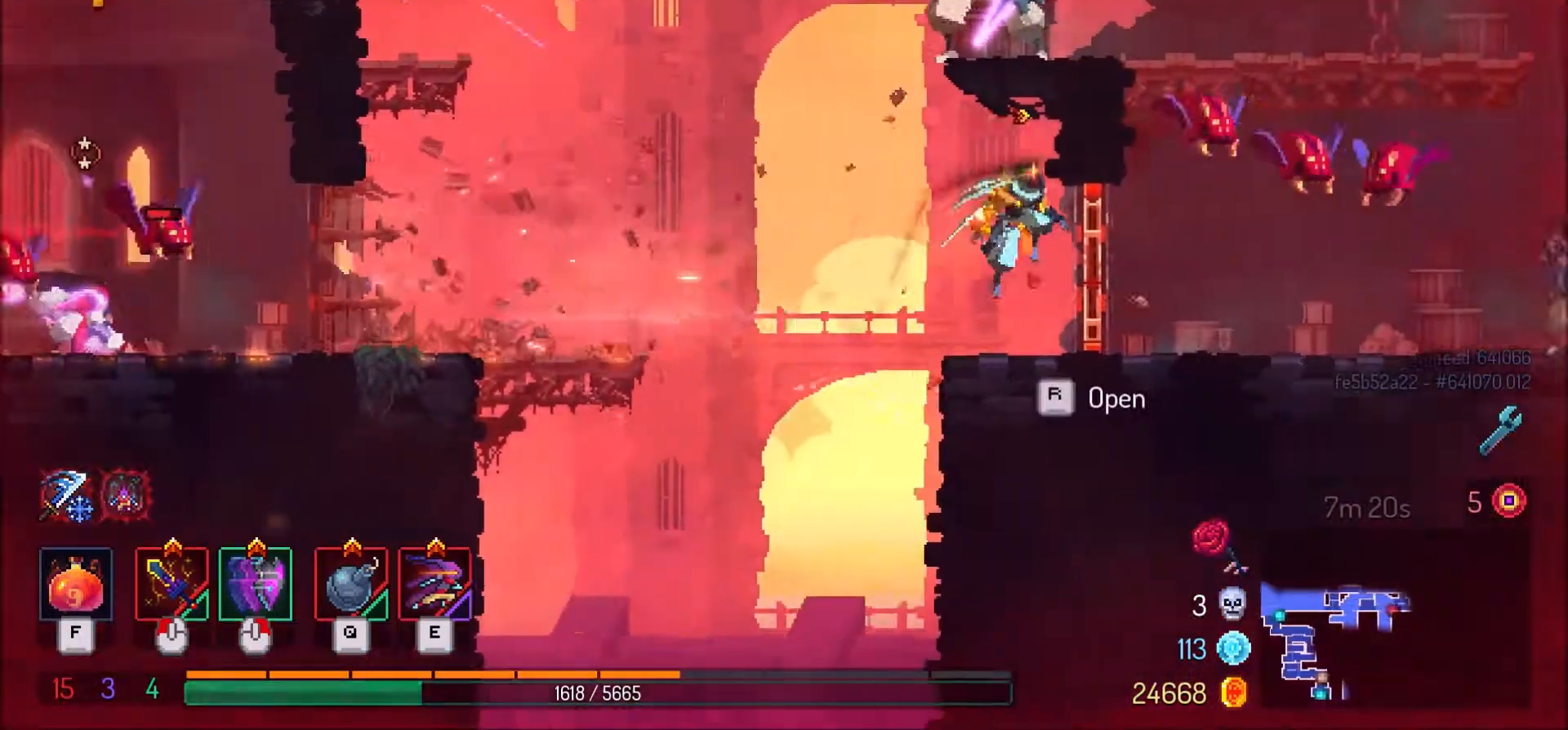
{"keys": ["d"], "mouse": [], "events": [[234, "mouse_right", "down"], [301, "shift_l", "down"], [334, "mouse_right", "up"], [434, "shift_l", "up"]]}
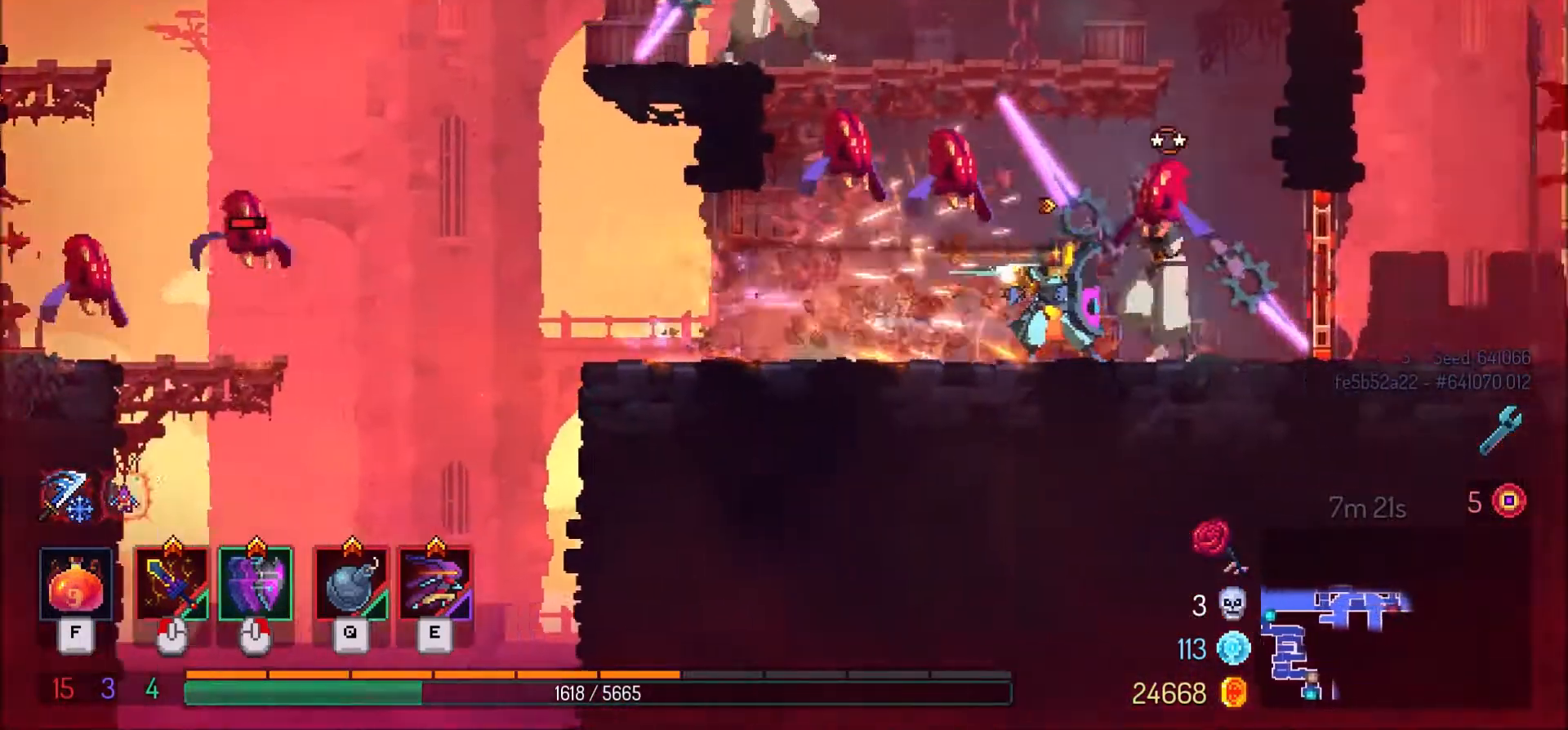
{"keys": ["d"], "mouse": [], "events": []}
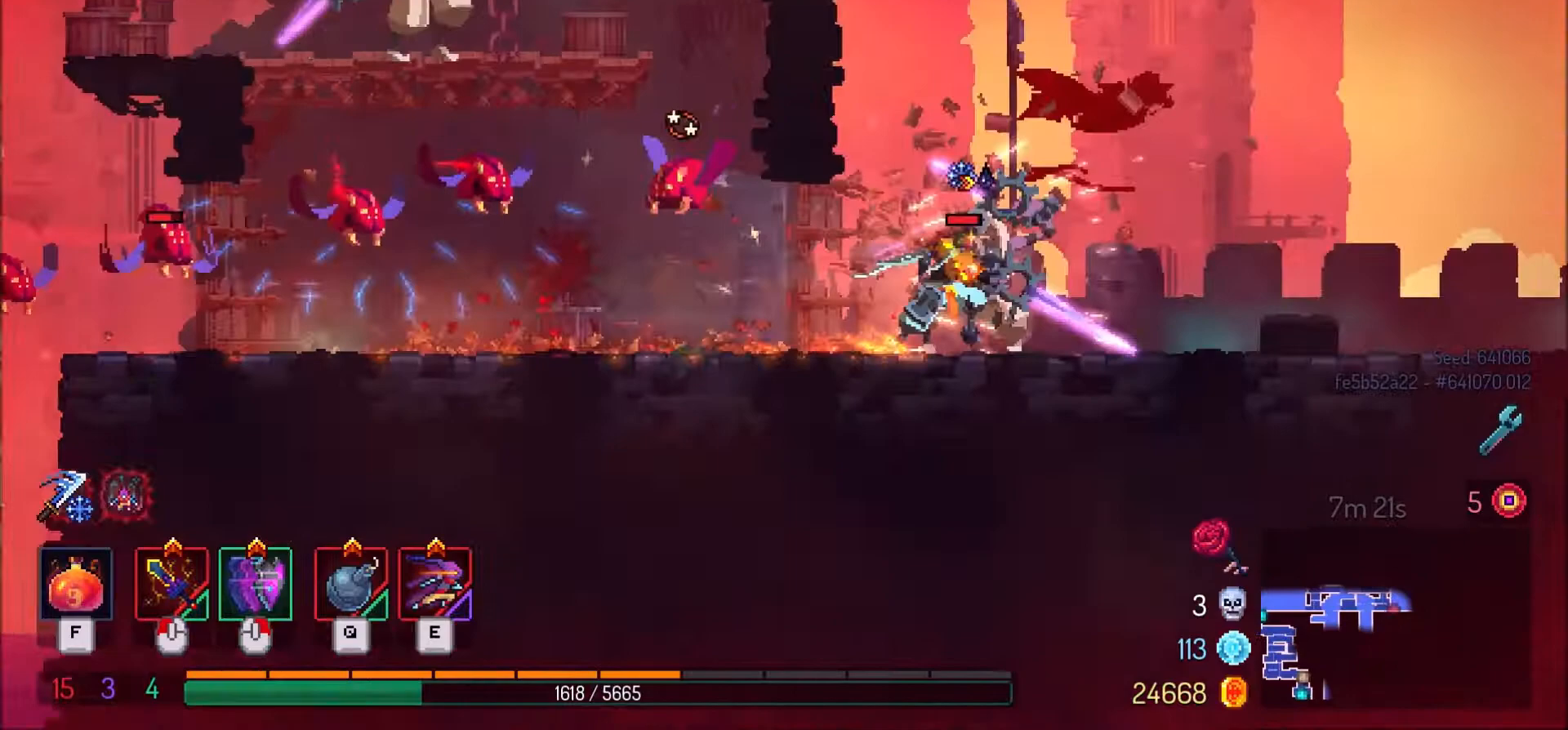
{"keys": ["d"], "mouse": [], "events": [[167, "mouse_right", "down"], [167, "shift_l", "down"], [267, "mouse_right", "up"], [267, "shift_l", "up"]]}
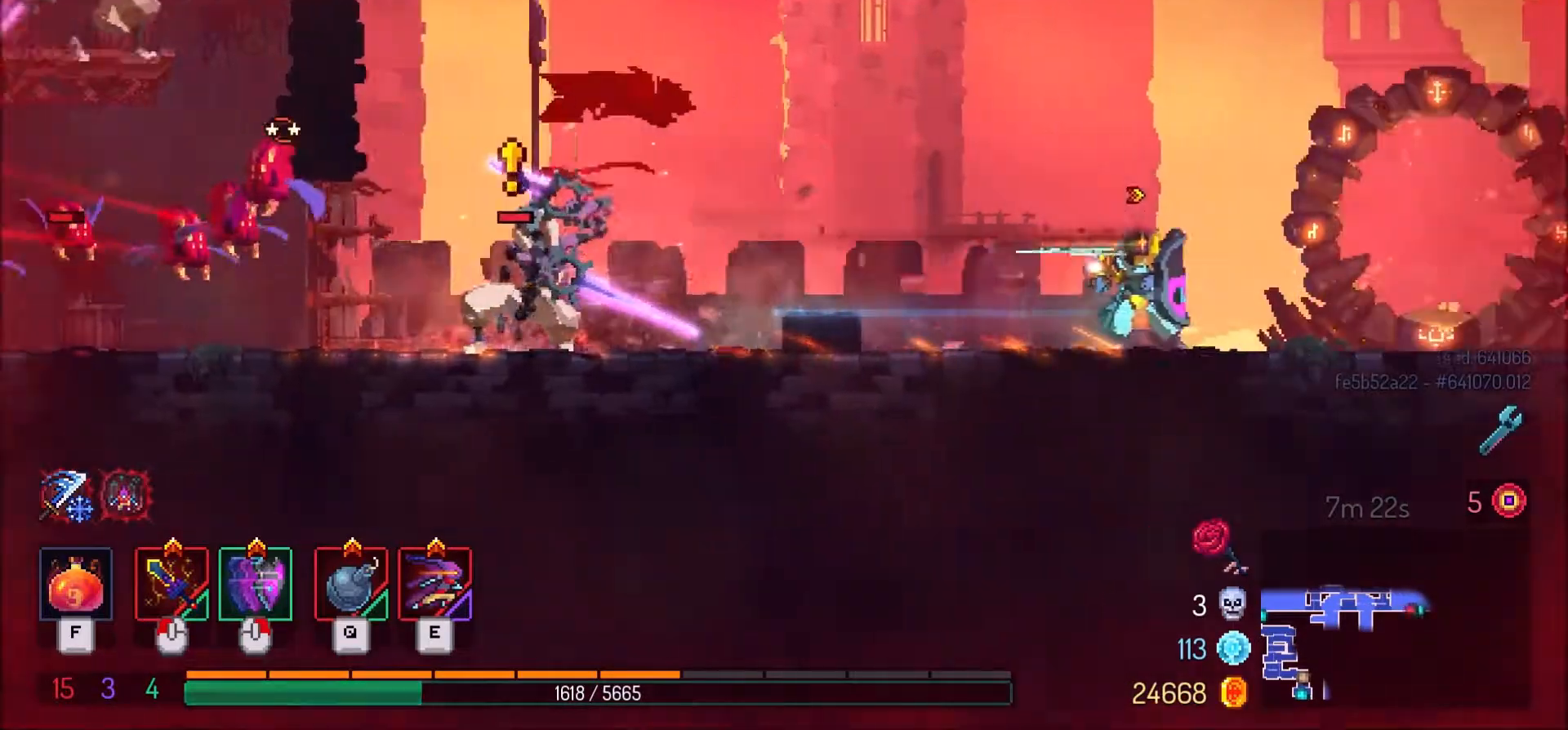
{"keys": ["d"], "mouse": [], "events": []}
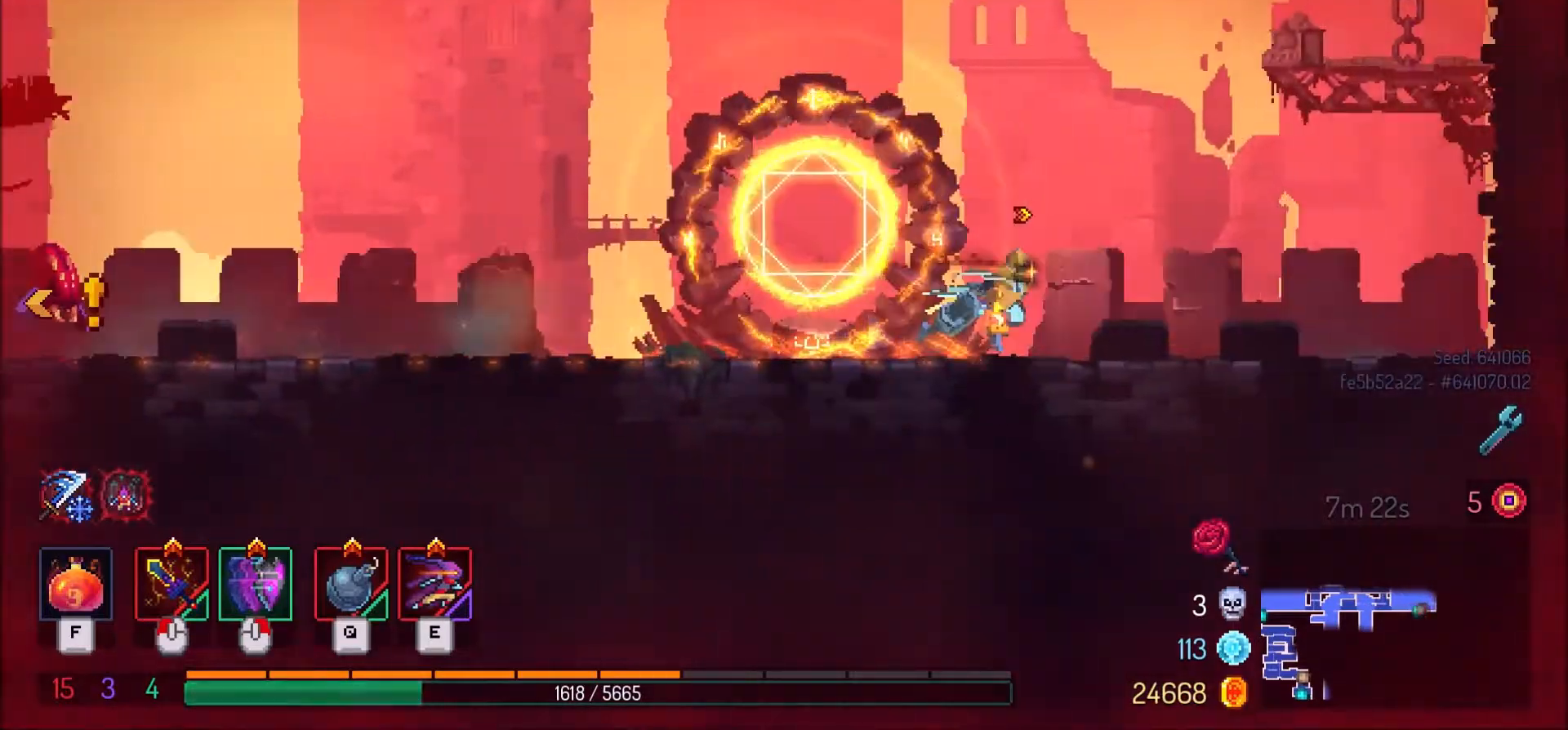
{"keys": ["d"], "mouse": [], "events": [[134, "mouse_right", "down"], [167, "shift_l", "down"], [234, "mouse_right", "up"], [267, "shift_l", "up"]]}
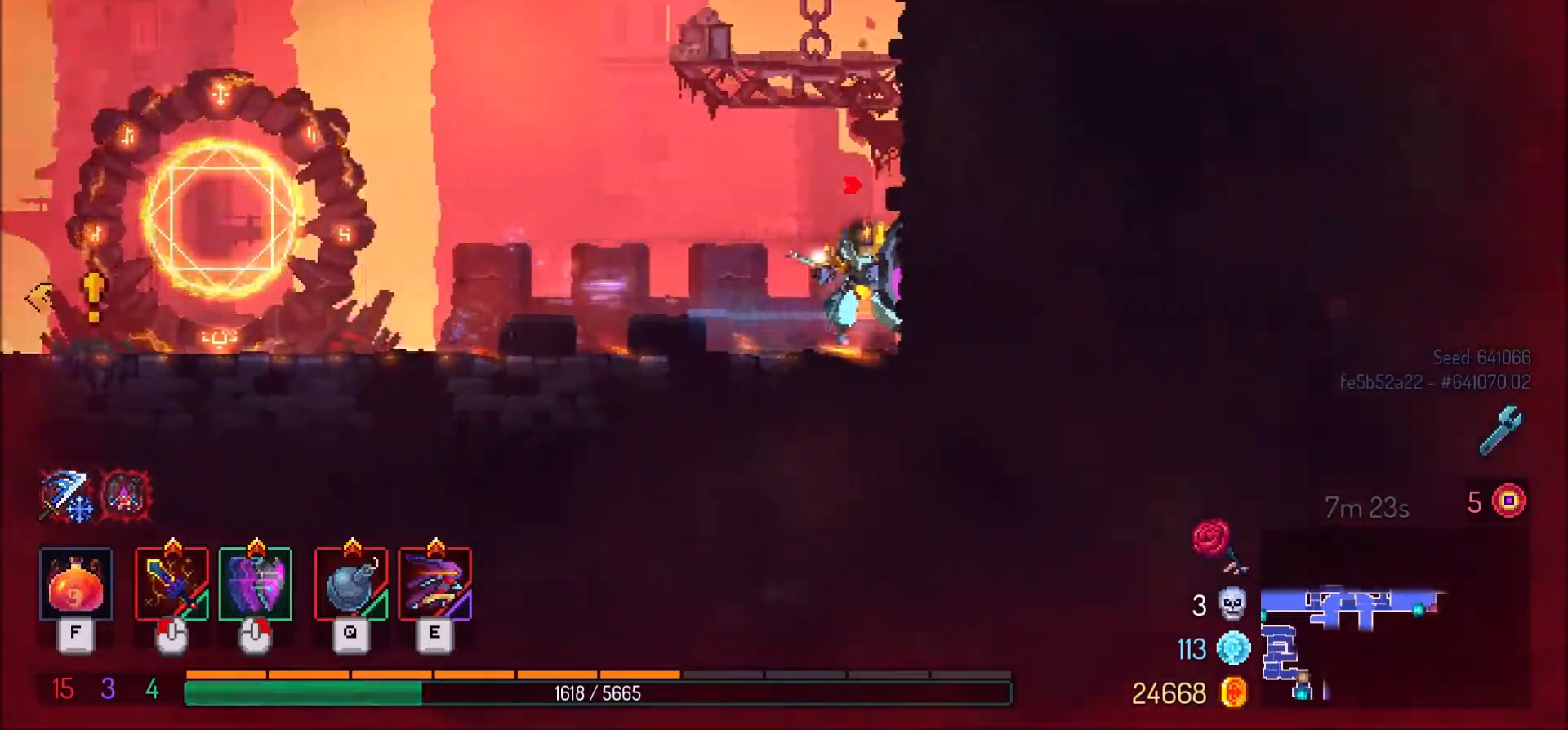
{"keys": ["d"], "mouse": [], "events": [[33, "space", "down"], [67, "space", "up"]]}
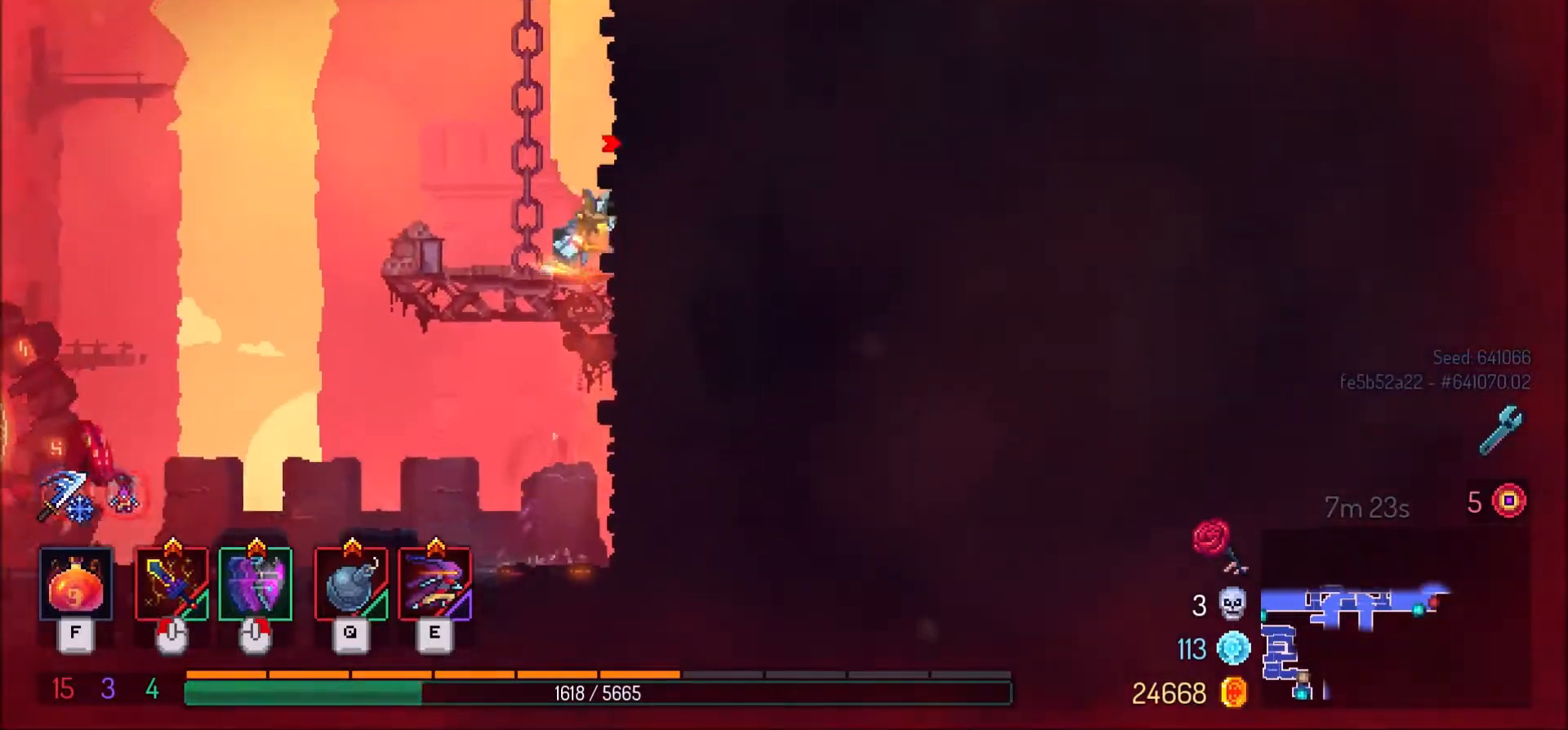
{"keys": ["d"], "mouse": [], "events": [[34, "space", "down"], [134, "space", "up"]]}
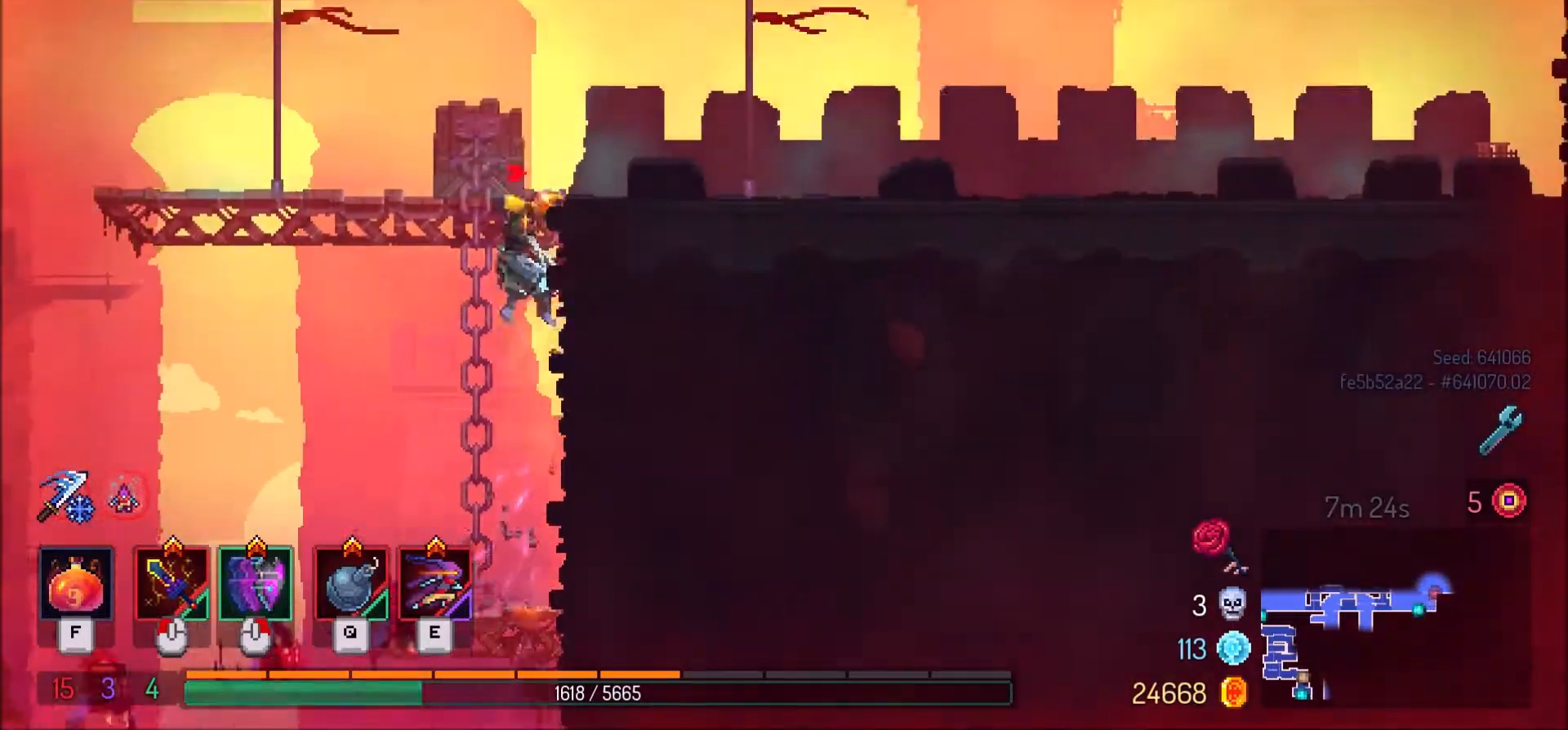
{"keys": ["d"], "mouse": [], "events": [[233, "mouse_right", "down"], [267, "shift_l", "down"], [334, "shift_l", "up"], [367, "mouse_right", "up"]]}
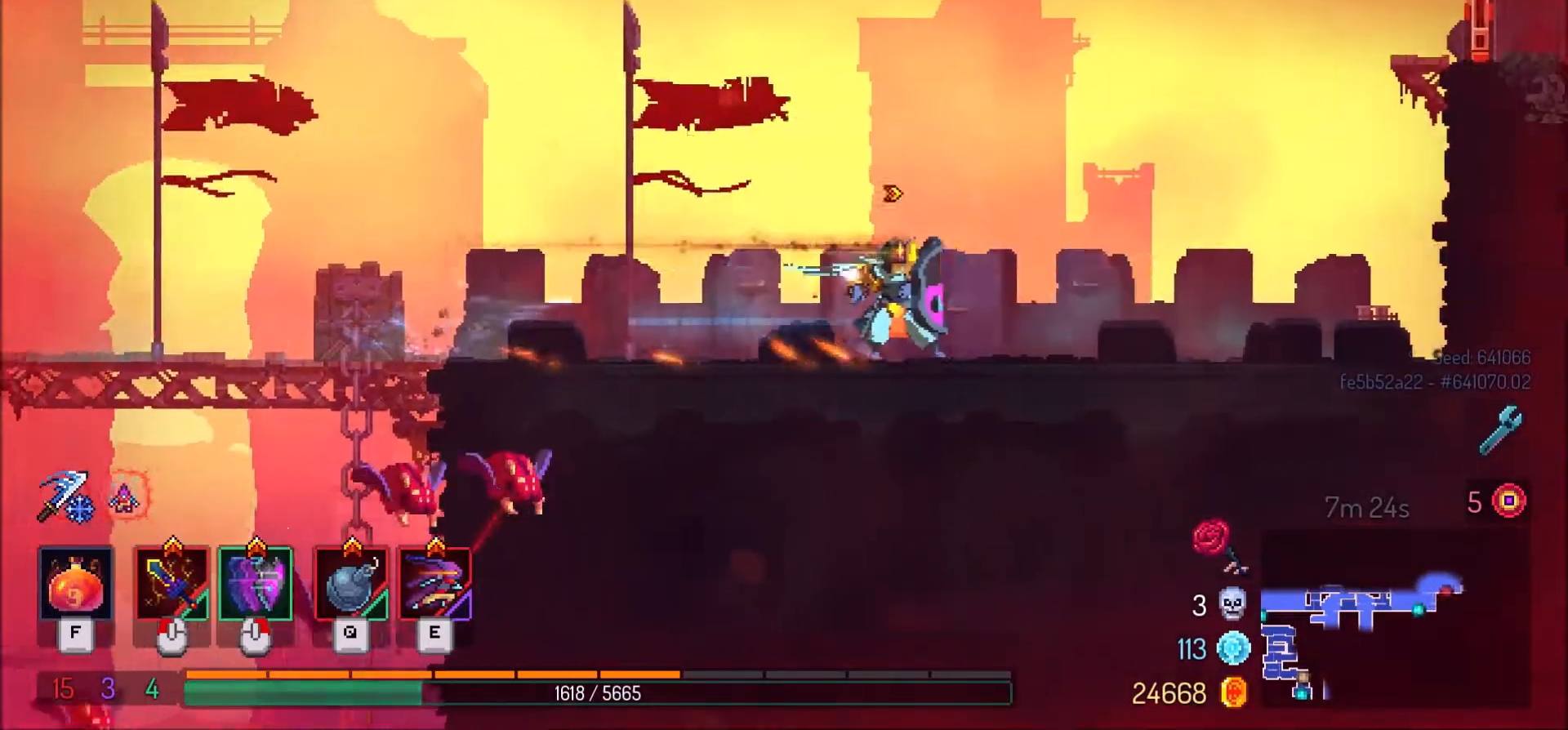
{"keys": ["d"], "mouse": [], "events": [[301, "space", "down"], [401, "space", "up"]]}
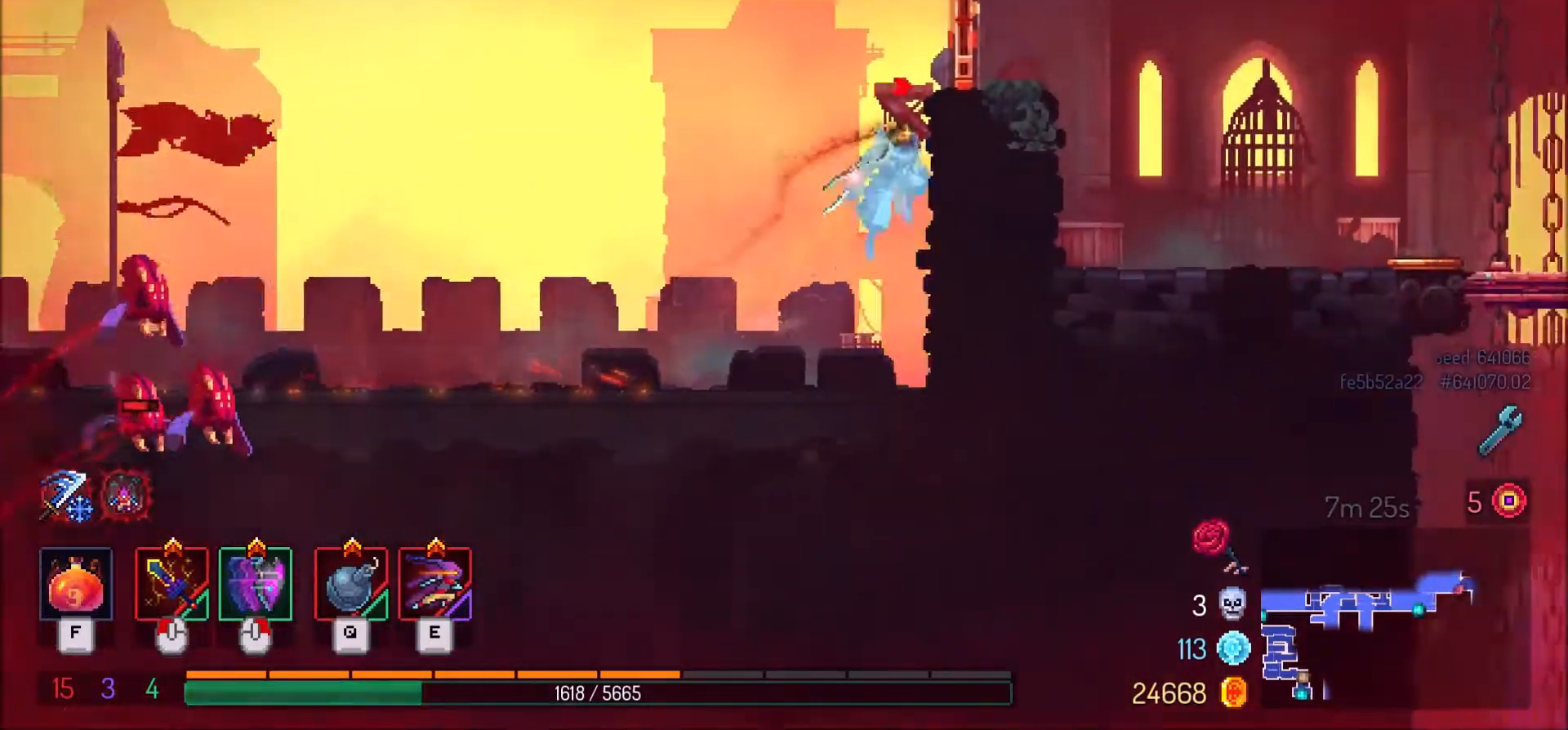
{"keys": ["d"], "mouse": [], "events": [[300, "mouse_right", "down"], [400, "shift_l", "down"], [434, "mouse_right", "up"], [467, "shift_l", "up"]]}
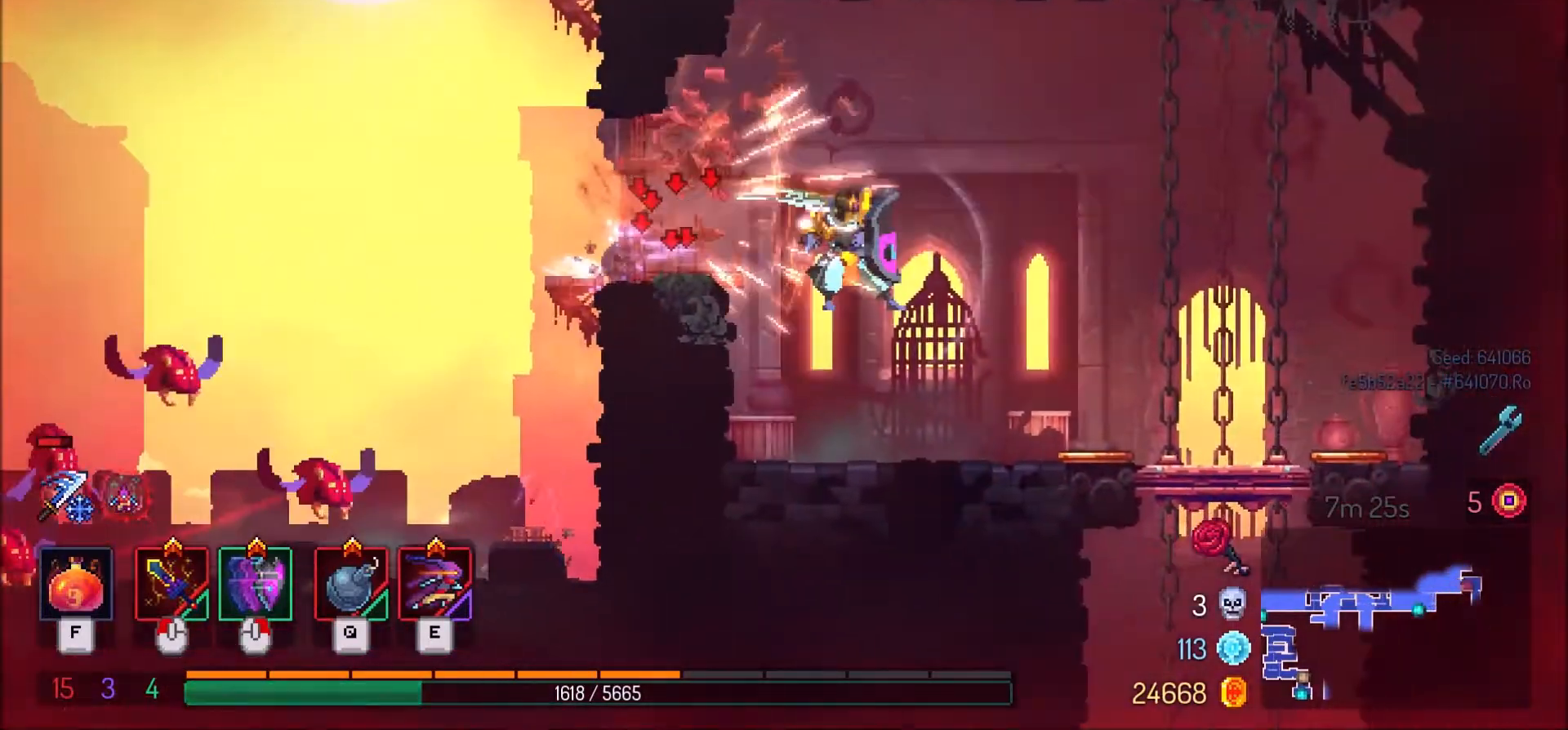
{"keys": ["s", "space"], "mouse": [], "events": [[301, "s", "down"], [367, "d", "up"], [367, "space", "down"], [434, "space", "up"], [501, "space", "down"]]}
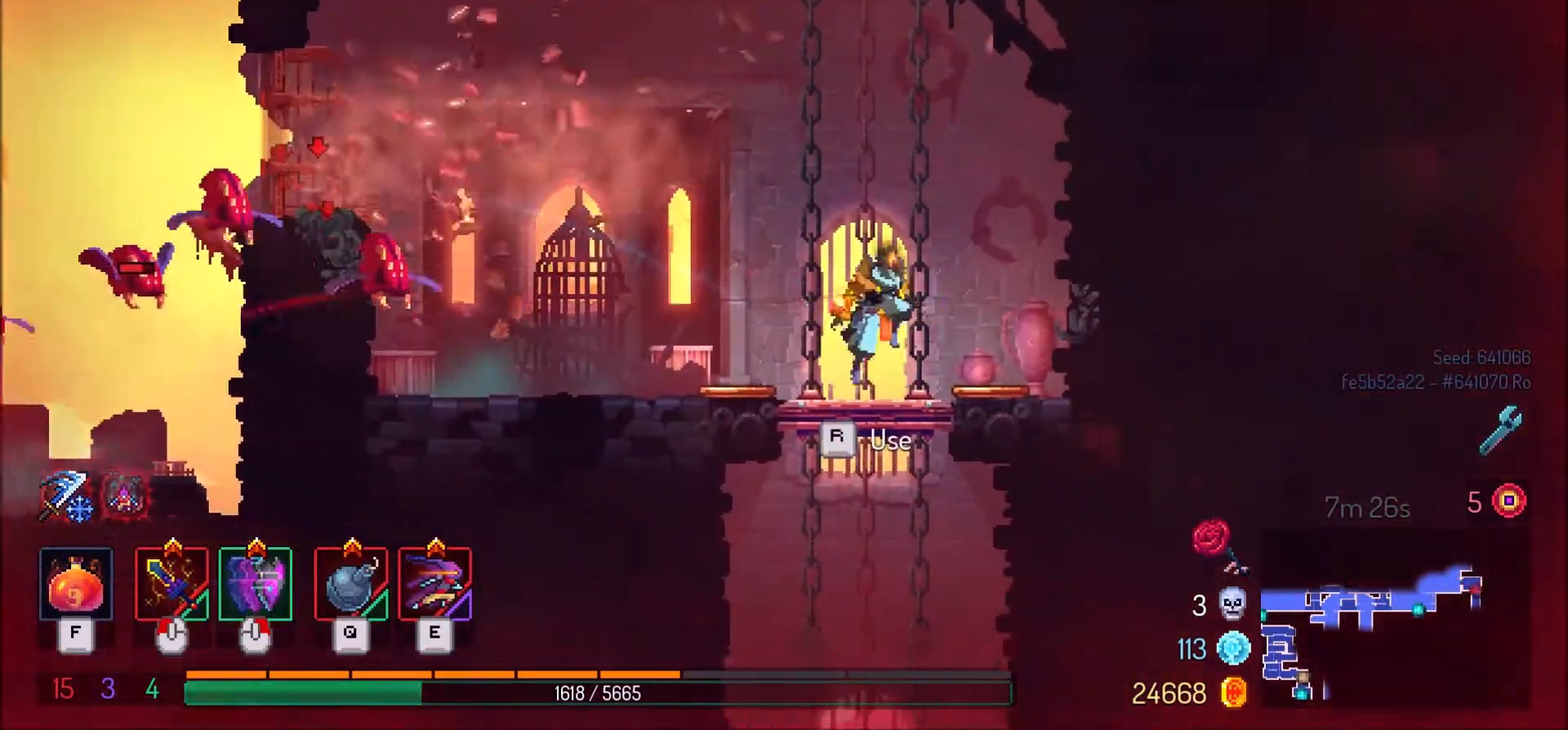
{"keys": [], "mouse": [], "events": [[133, "space", "up"], [367, "s", "up"]]}
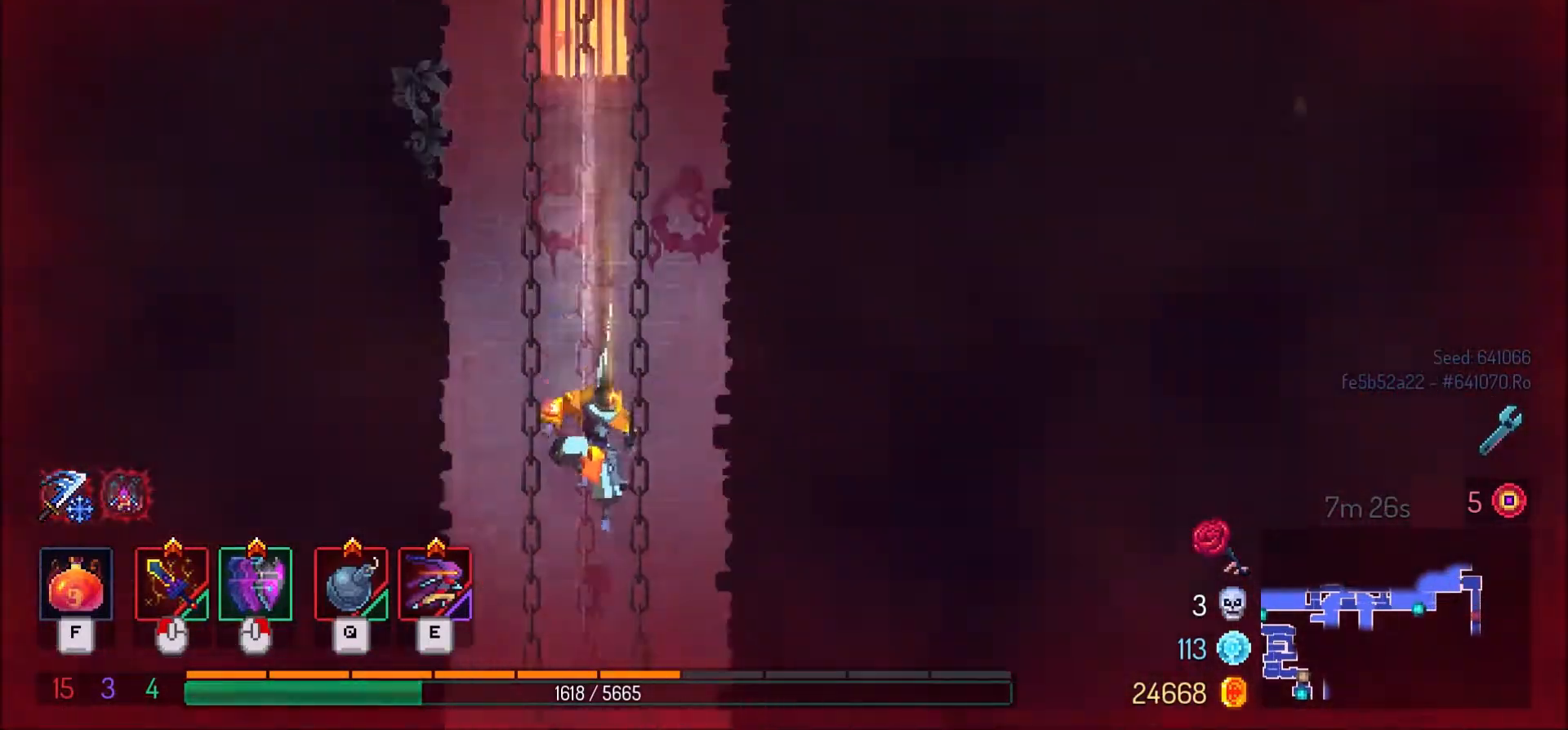
{"keys": ["d"], "mouse": [], "events": [[501, "d", "down"]]}
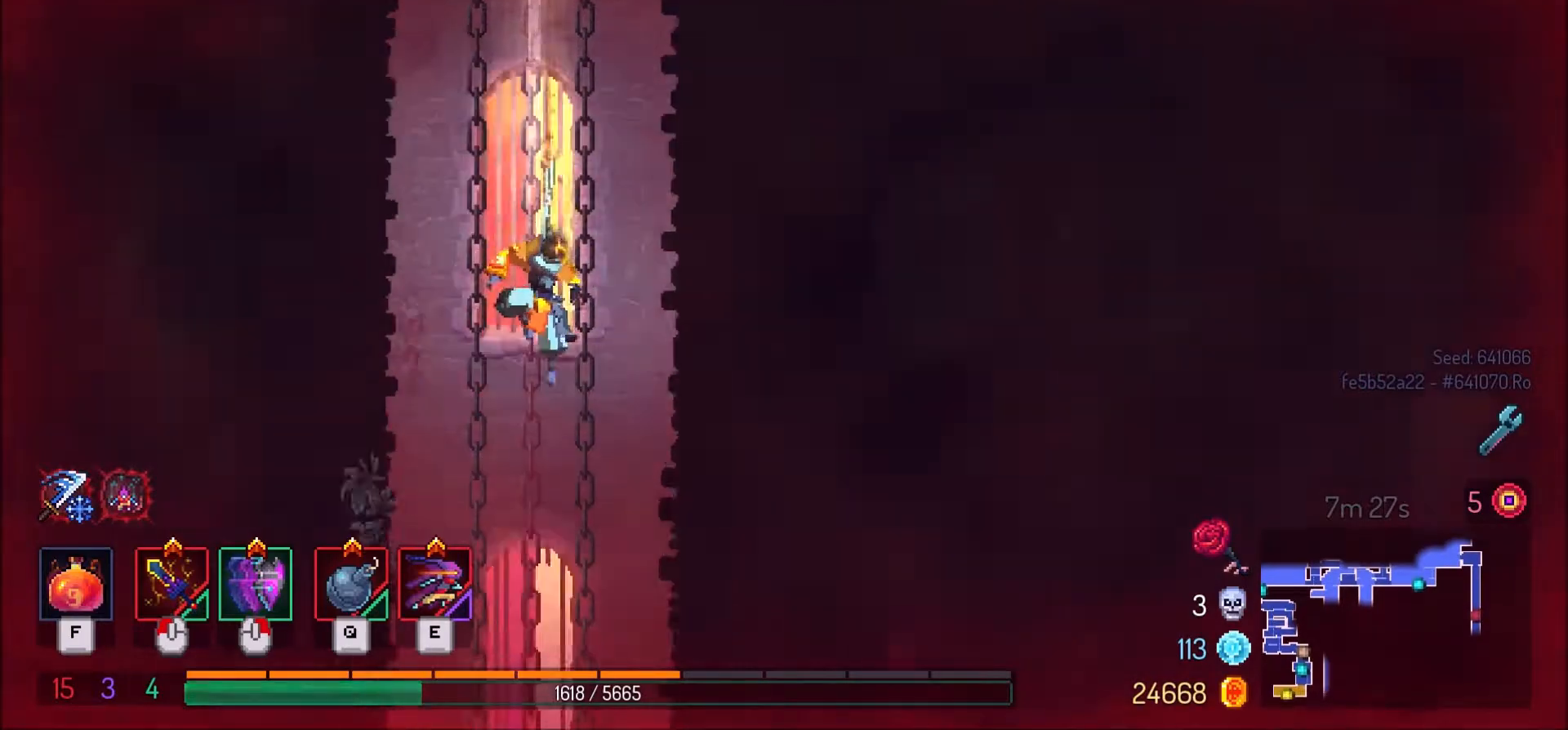
{"keys": ["d"], "mouse": [], "events": []}
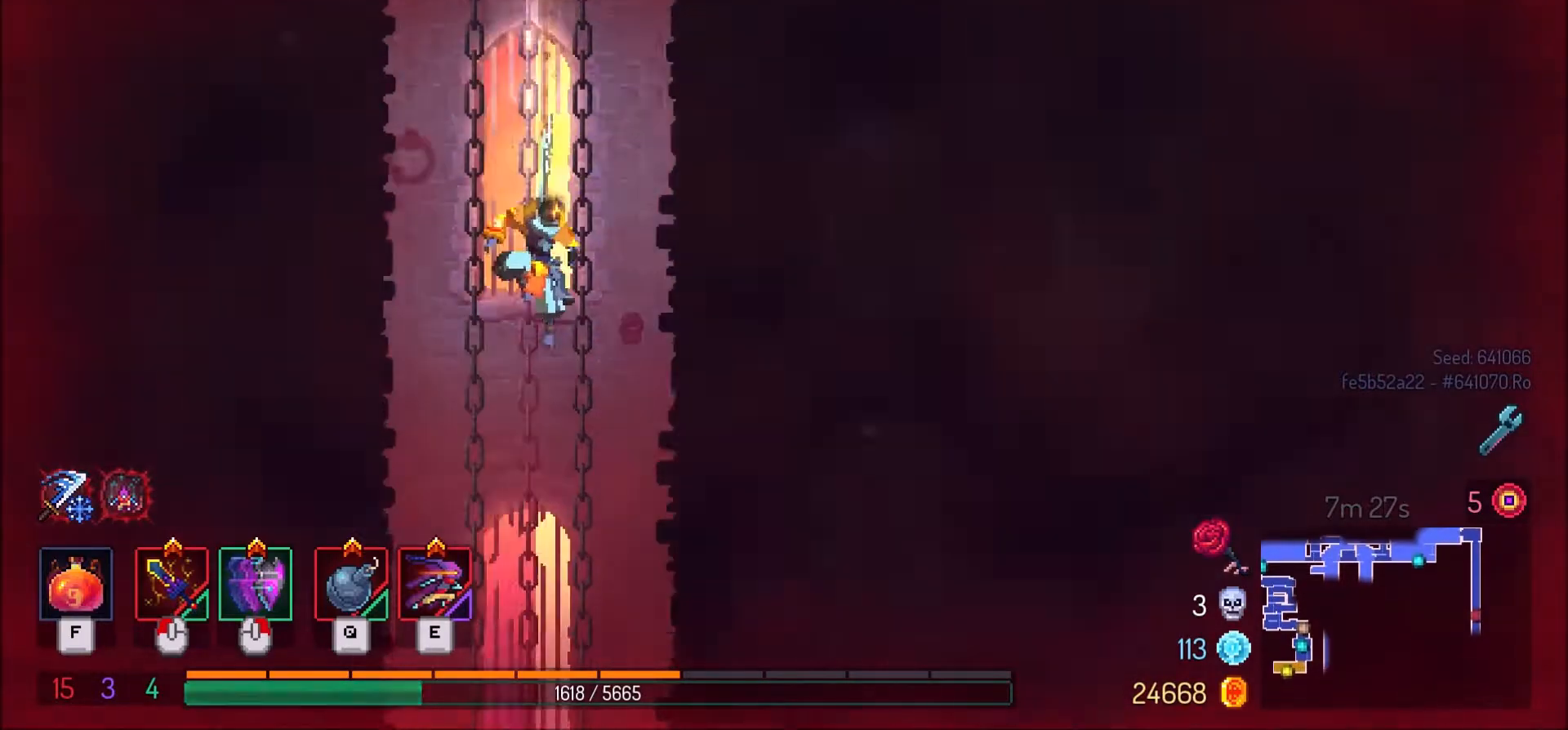
{"keys": ["d"], "mouse": [], "events": [[134, "shift_l", "down"], [267, "shift_l", "up"]]}